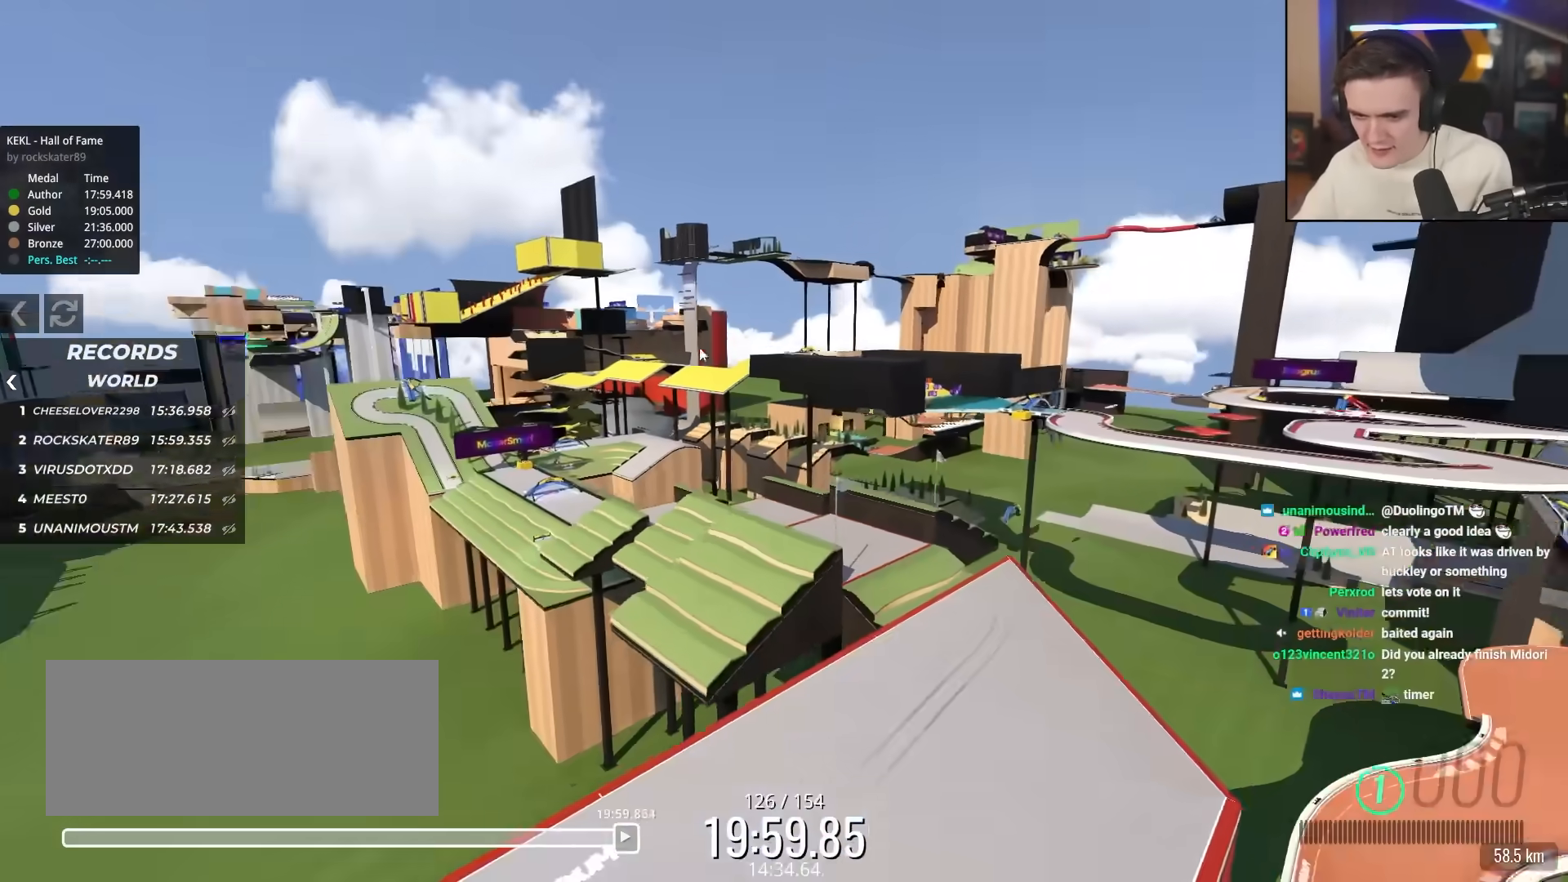
Gameplay with keyboard; each line is a JSON object with the keys held at the frame after it. "events" lists presses ("down") and releases ("up") of "brake", "down", "left", "right" and "up" between this image and that frame as [ms after this image, input, new state], when the widget could be followed in between. No other keys are recorded. Mouse input is not recorded. Key names are as the overlay labels them; some are game actions (e.g. jump) rather than physical keys.
{"keys": ["up"], "events": [[83, "right", "up"], [283, "right", "down"], [417, "right", "up"]]}
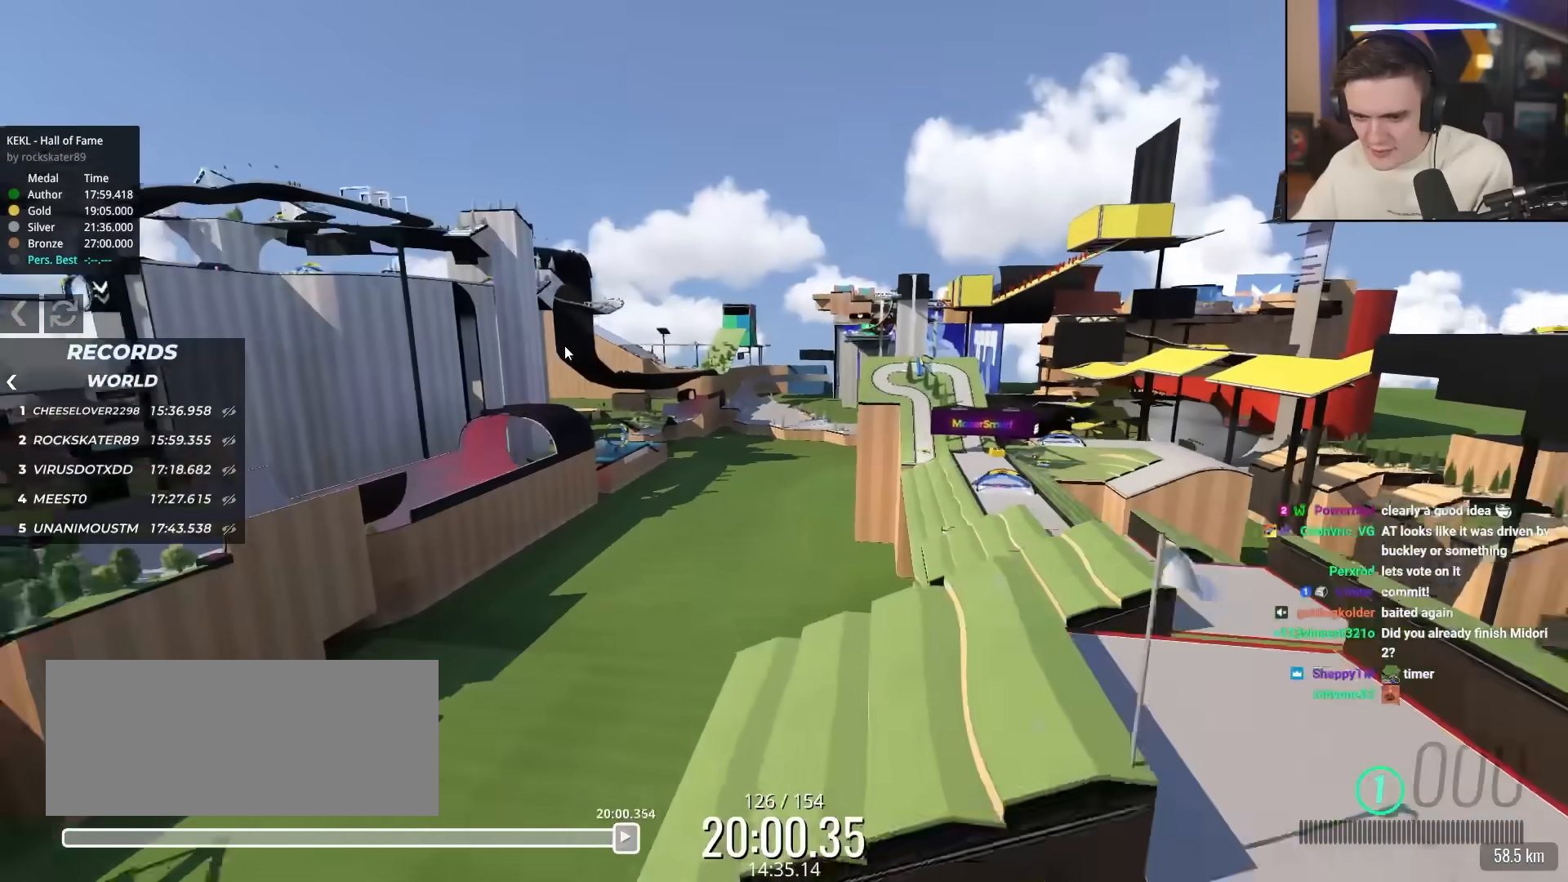
{"keys": ["up"], "events": [[200, "right", "down"], [300, "up", "up"], [450, "up", "down"], [483, "right", "up"]]}
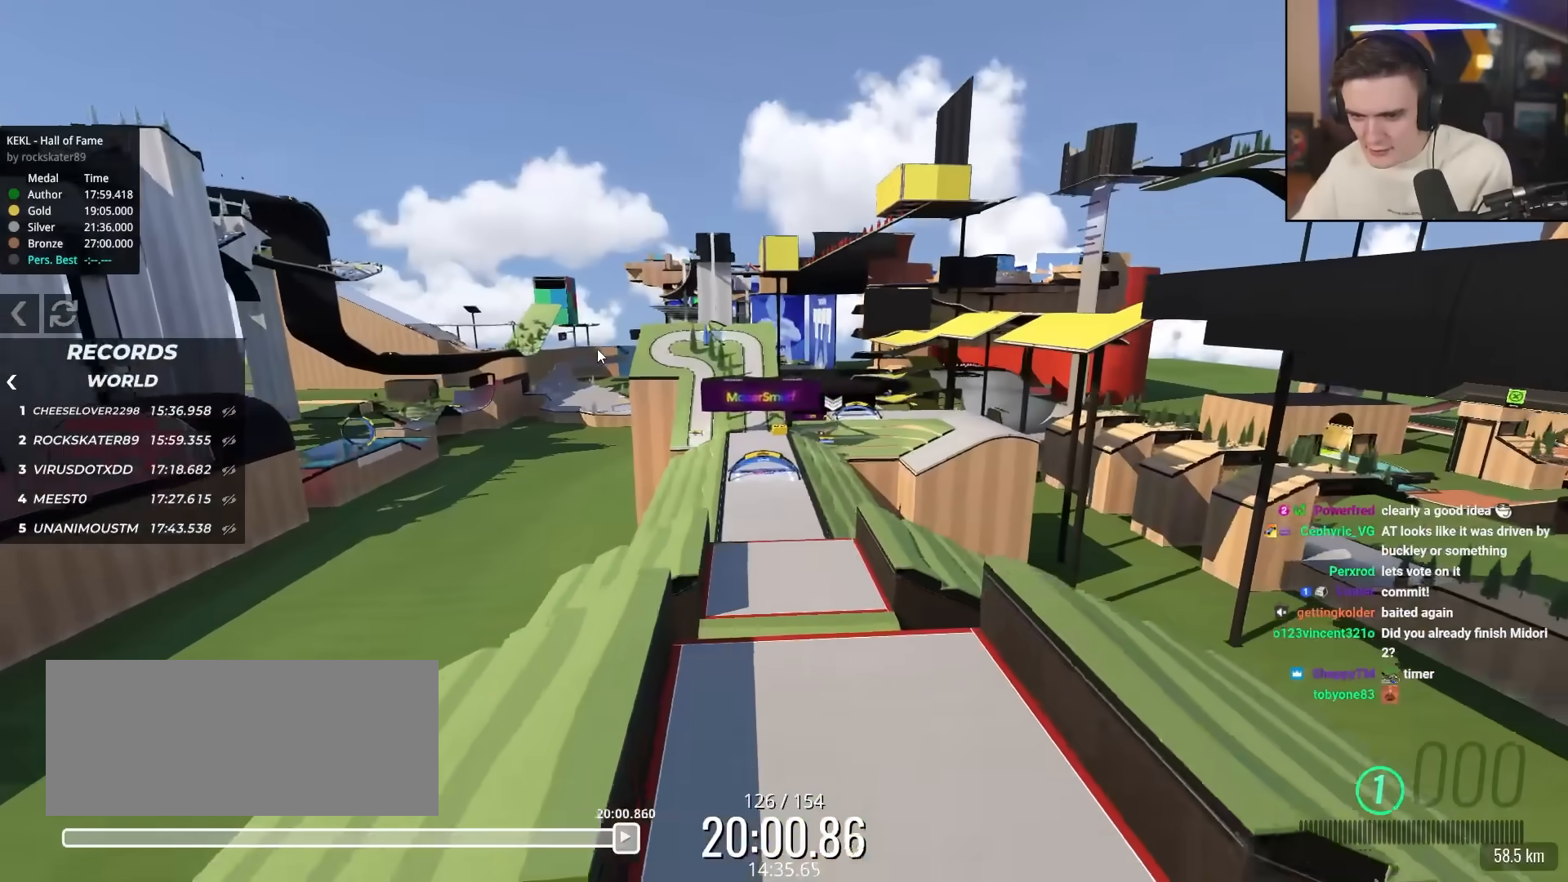
{"keys": [], "events": [[267, "up", "up"]]}
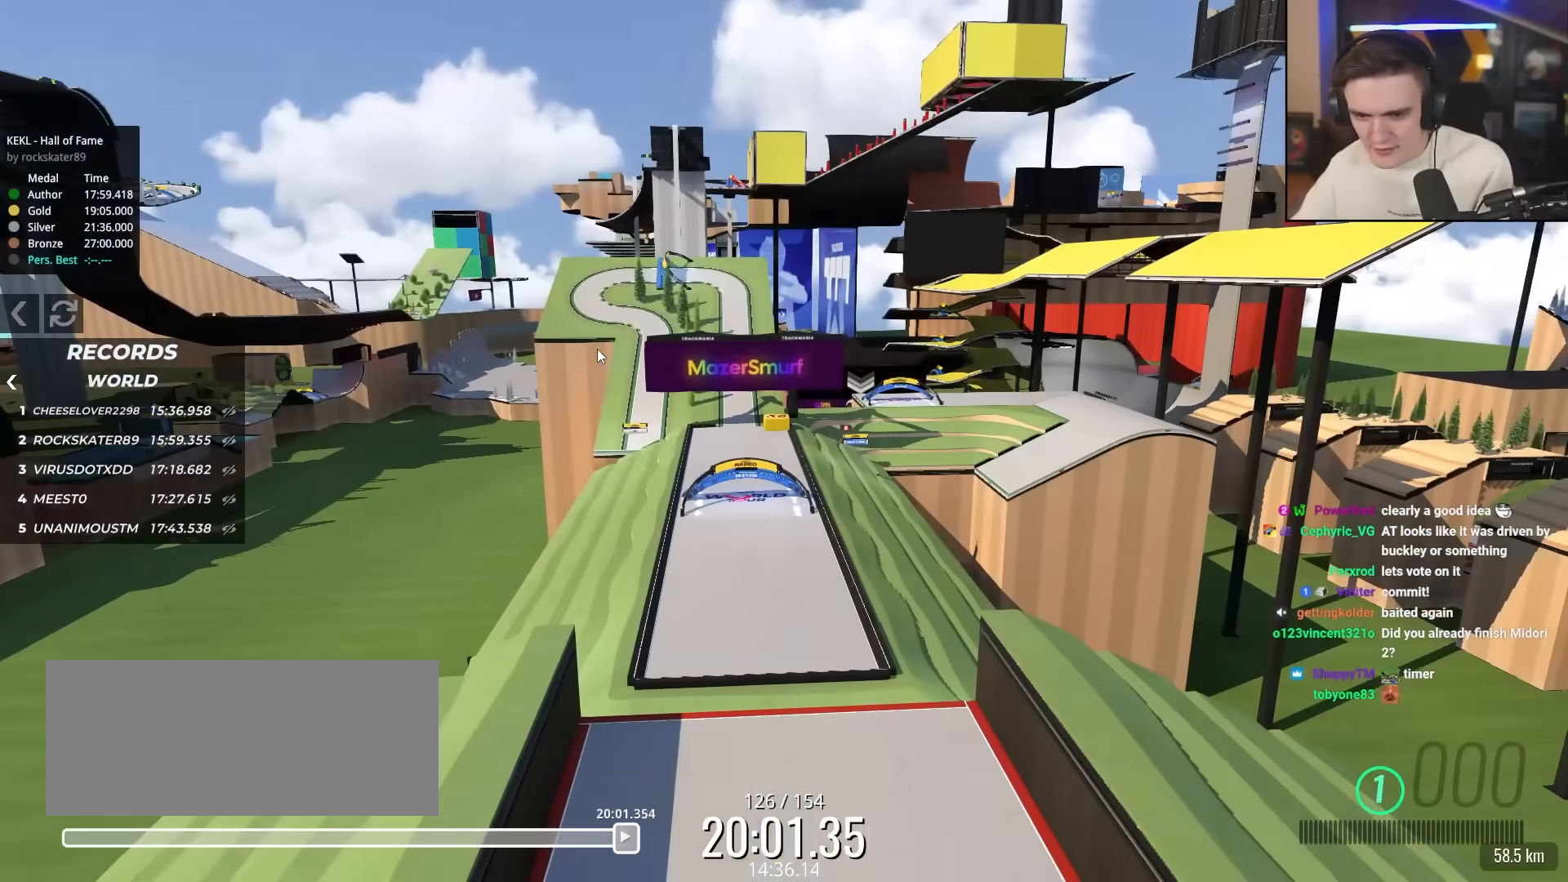
{"keys": ["up"], "events": [[283, "right", "down"], [283, "up", "down"], [350, "right", "up"]]}
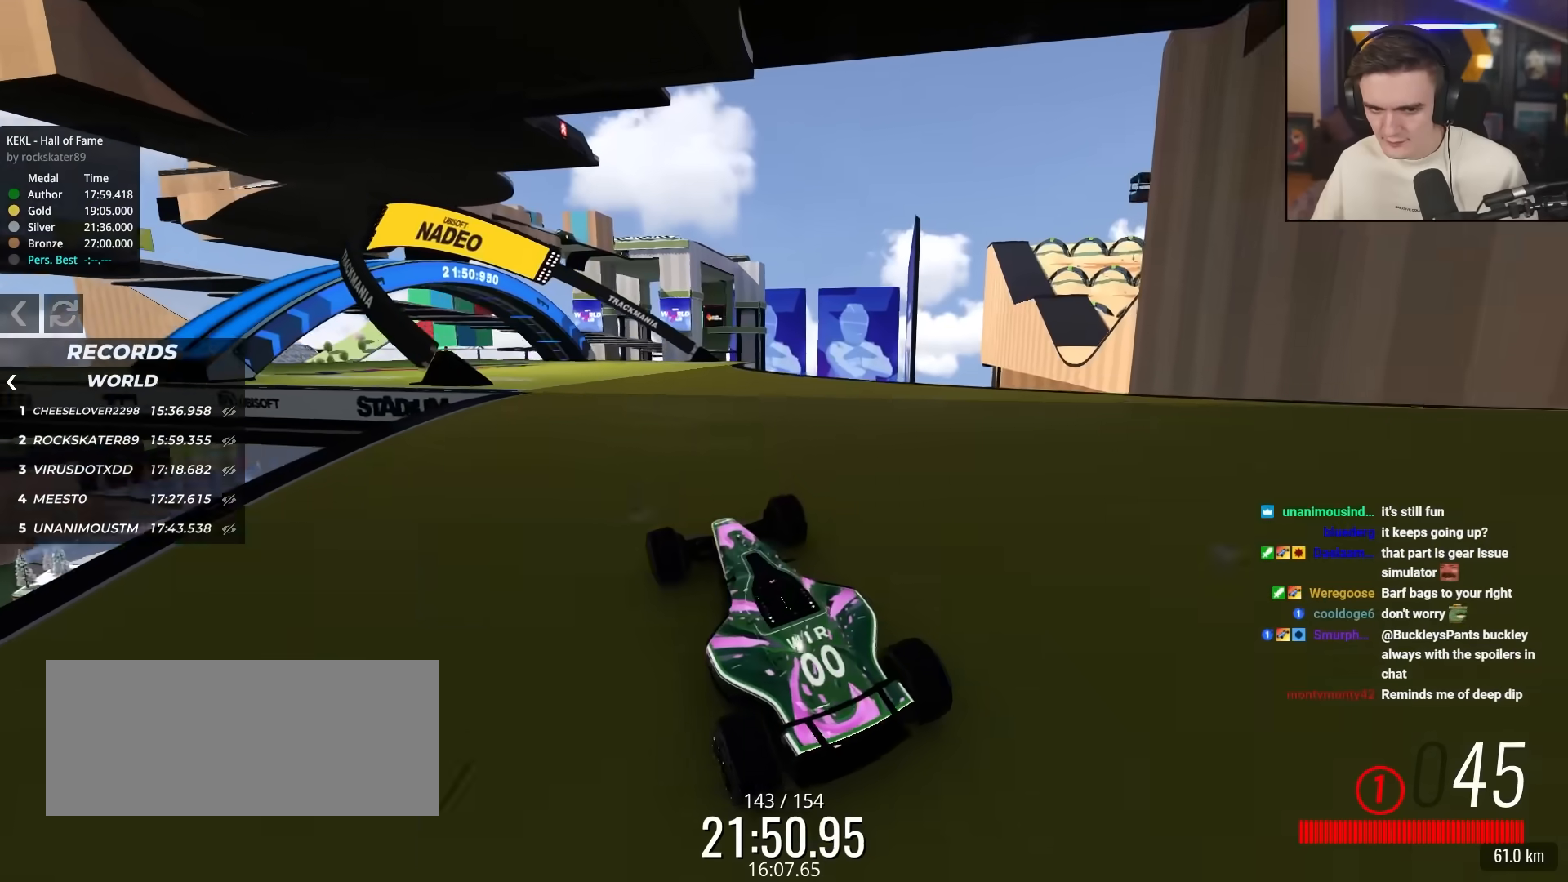
{"keys": ["left", "up"], "events": [[133, "left", "down"], [183, "left", "up"], [467, "left", "down"]]}
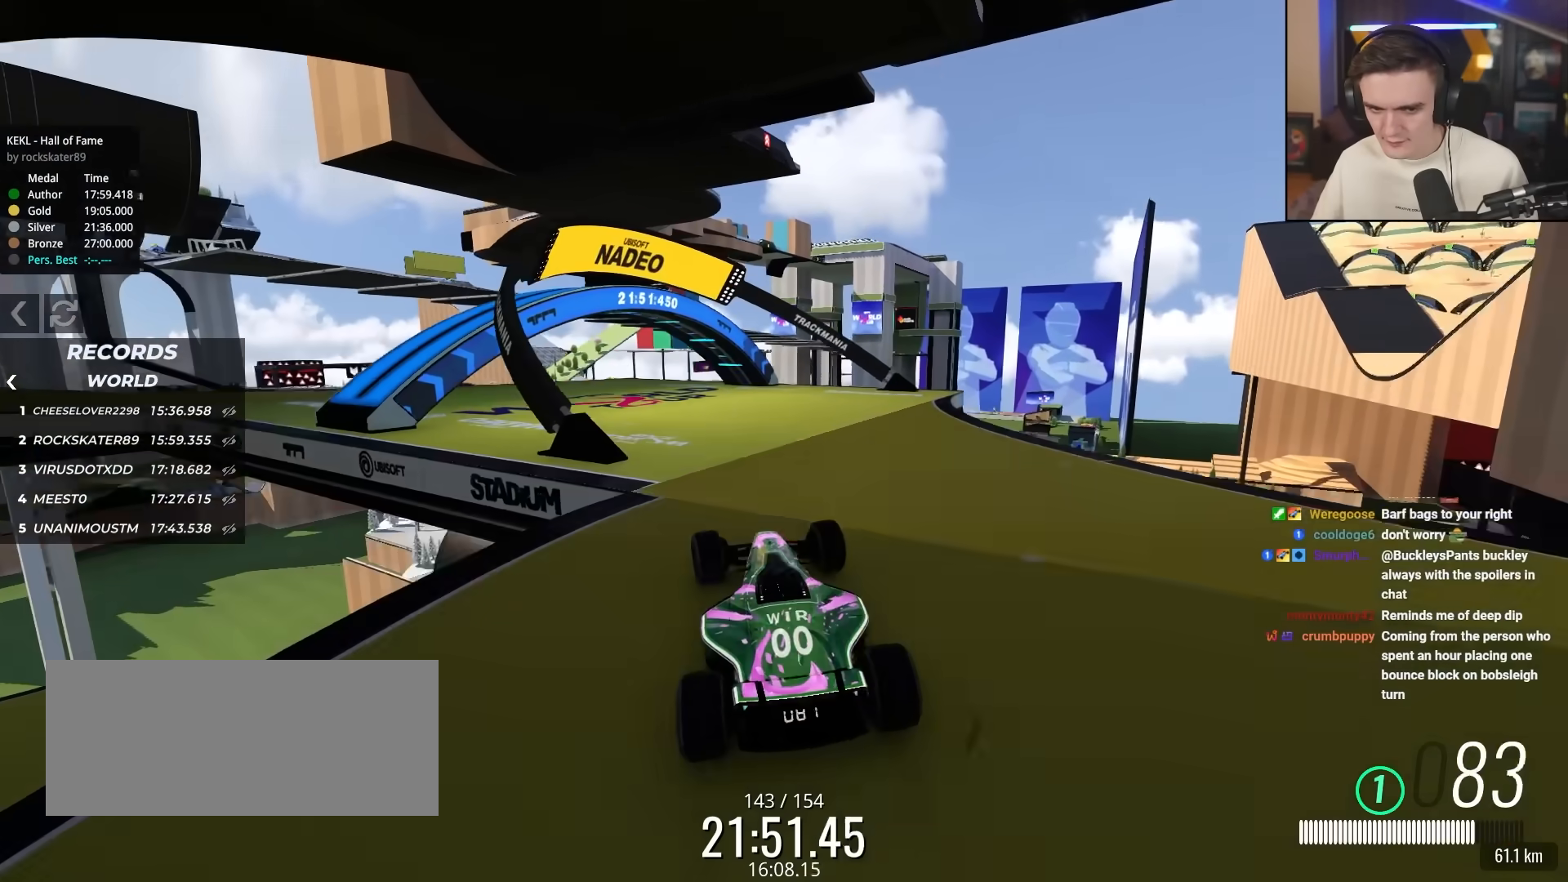
{"keys": ["left", "up"], "events": [[100, "left", "up"], [200, "left", "down"]]}
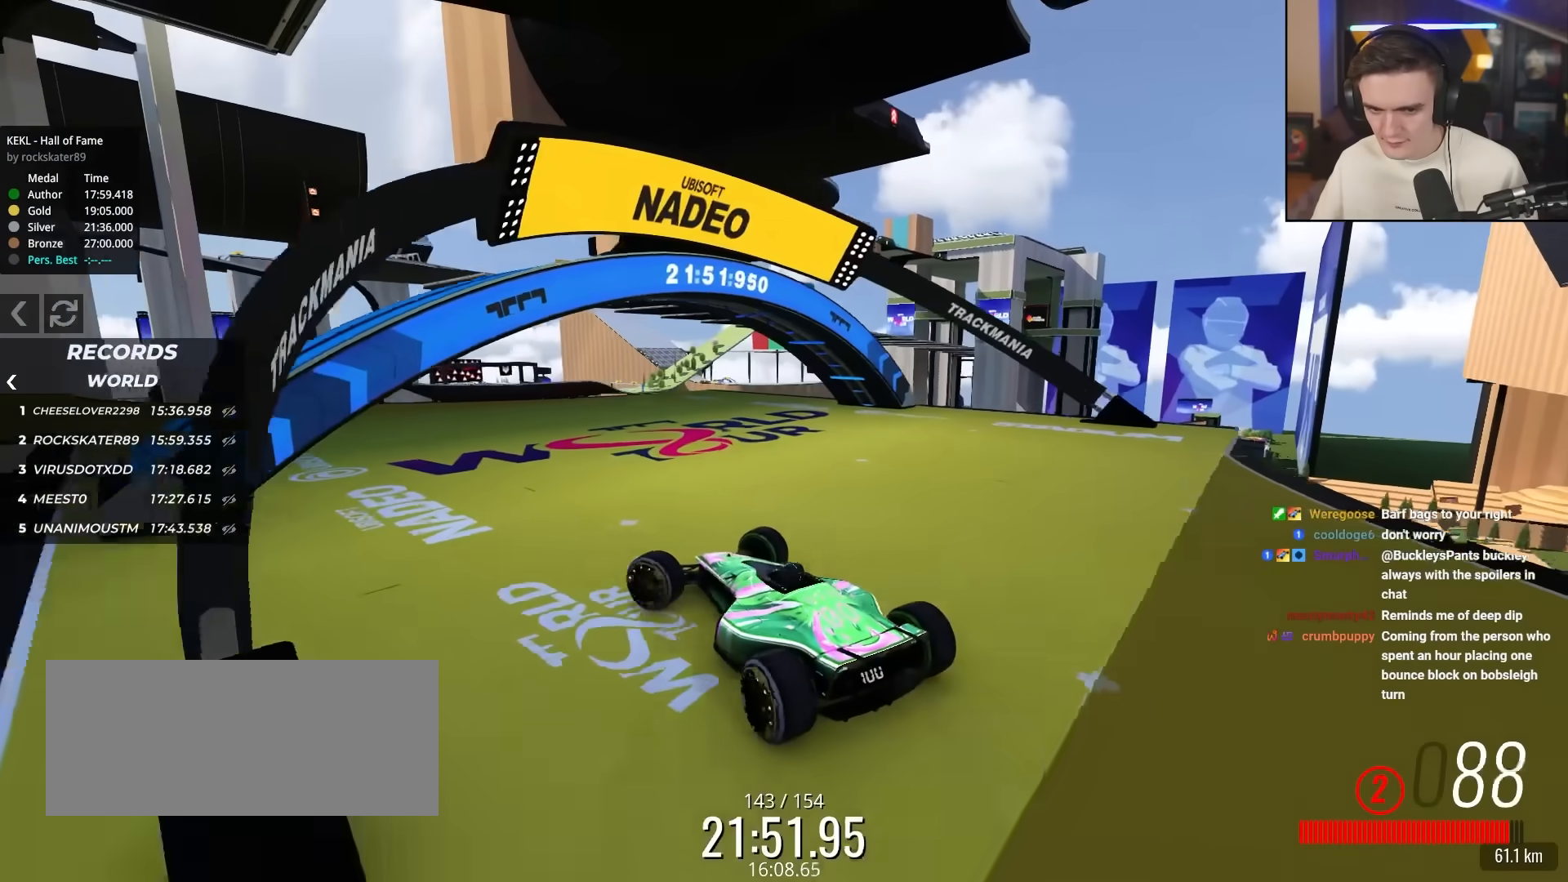
{"keys": ["left", "up"], "events": [[167, "left", "up"], [217, "brake", "down"], [267, "left", "down"], [500, "brake", "up"]]}
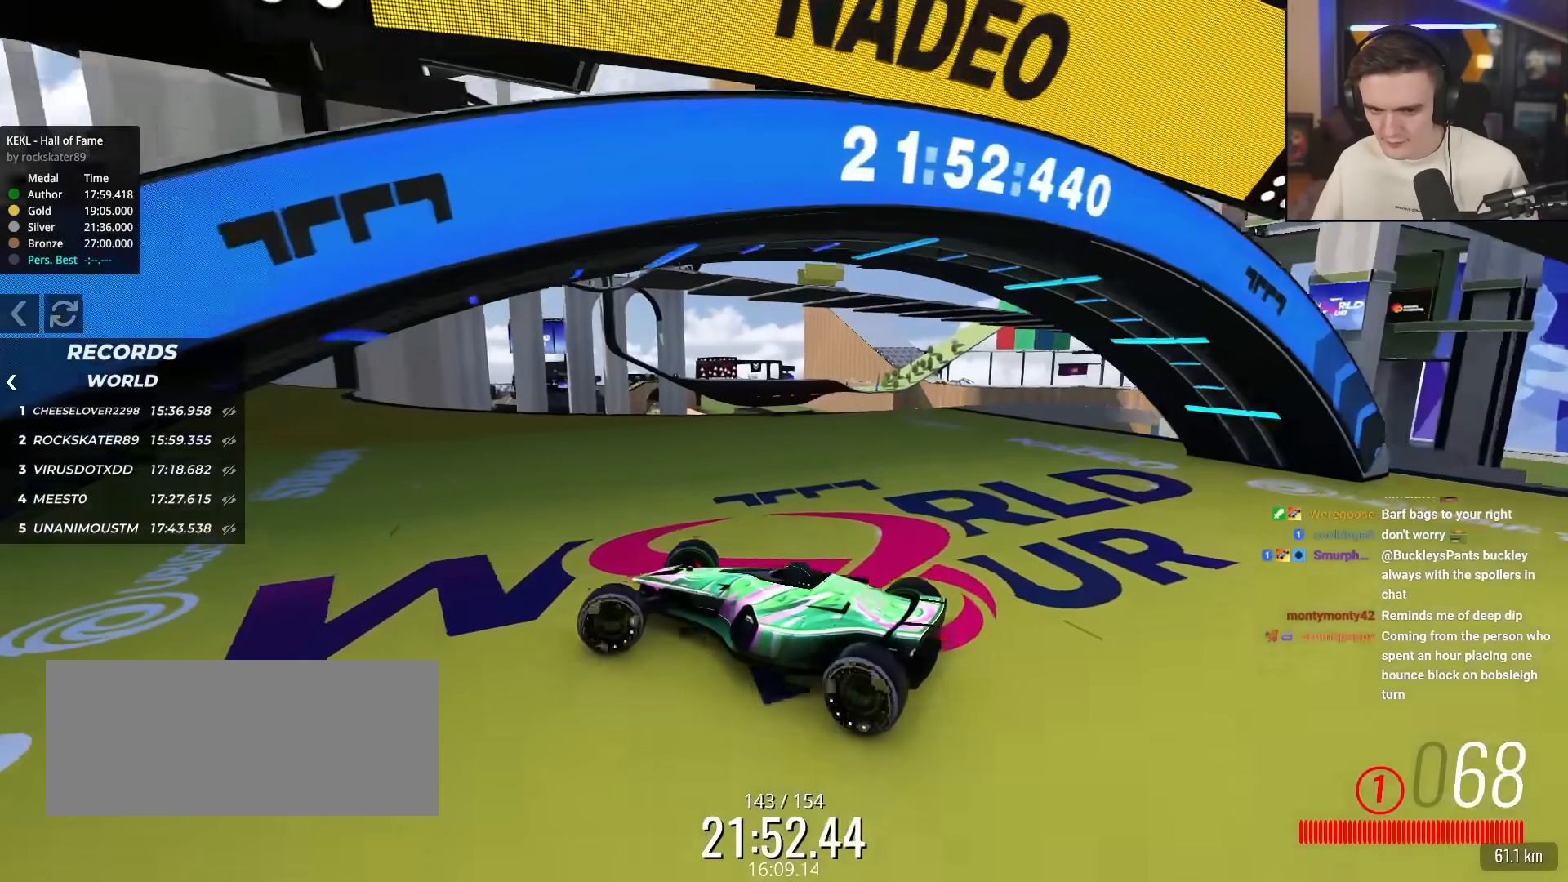
{"keys": ["up"], "events": [[33, "left", "up"], [83, "right", "down"], [267, "right", "up"]]}
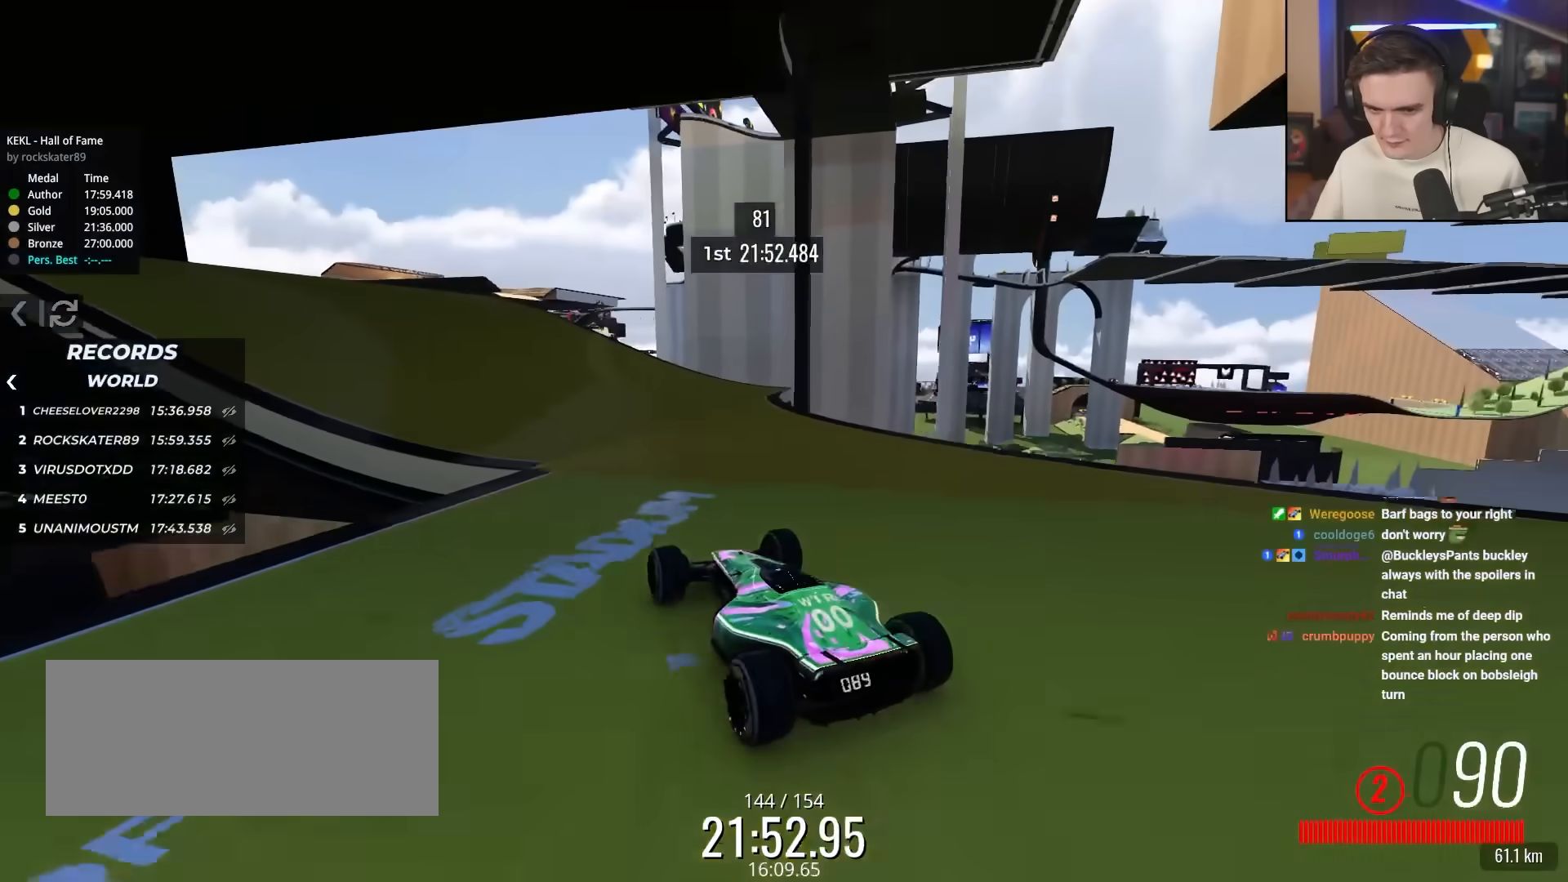
{"keys": ["left", "up"], "events": [[200, "brake", "down"], [200, "left", "down"], [483, "brake", "up"]]}
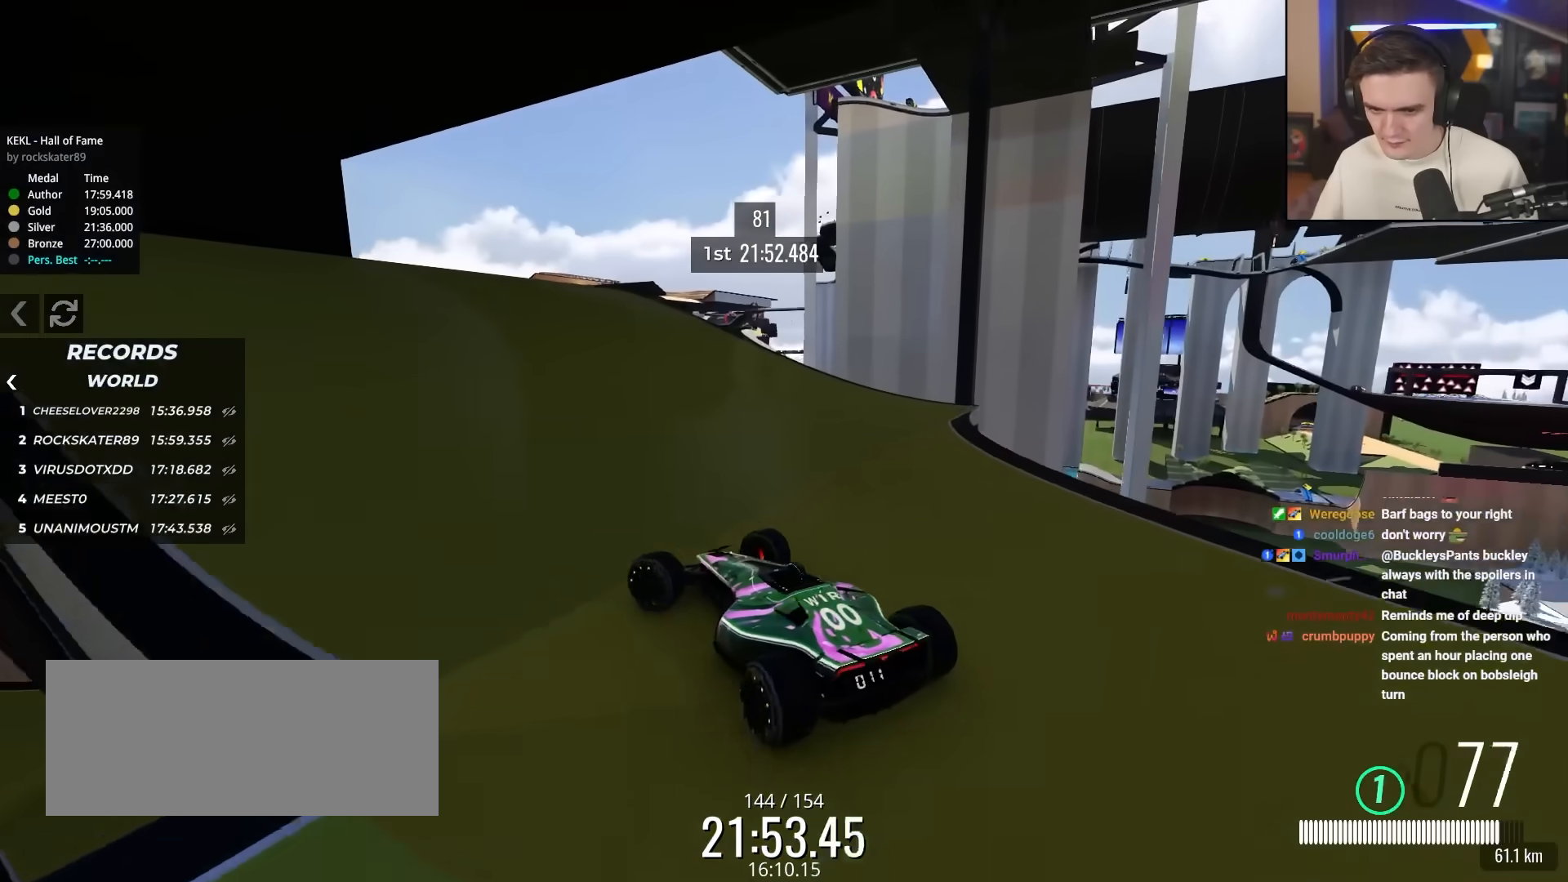
{"keys": ["right", "up"], "events": [[167, "brake", "down"], [350, "left", "up"], [400, "brake", "up"], [400, "right", "down"]]}
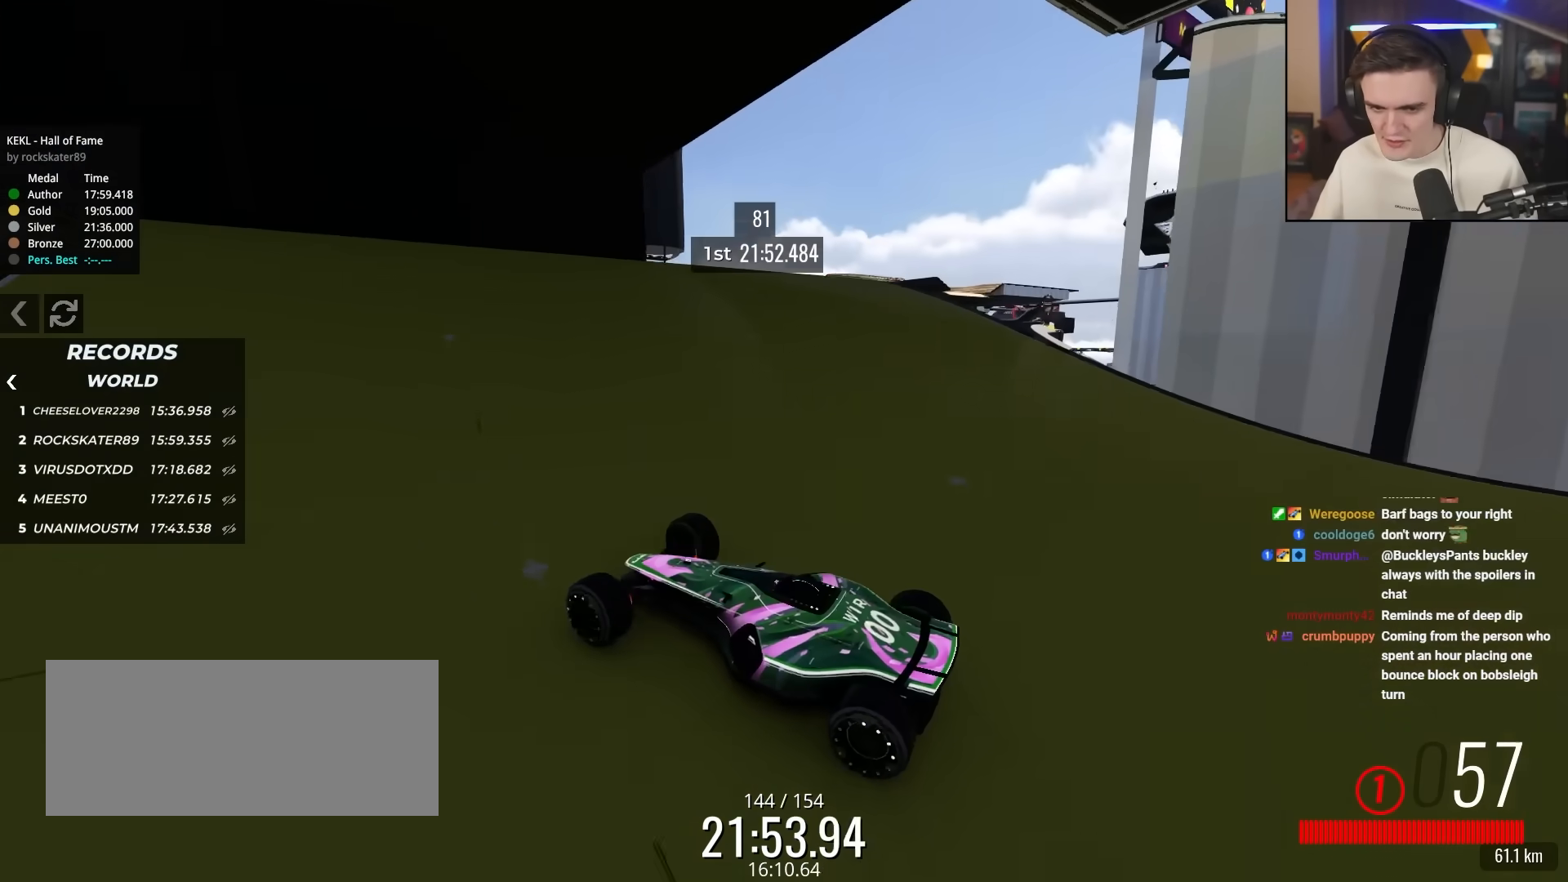
{"keys": ["left", "up"], "events": [[267, "right", "up"], [417, "left", "down"]]}
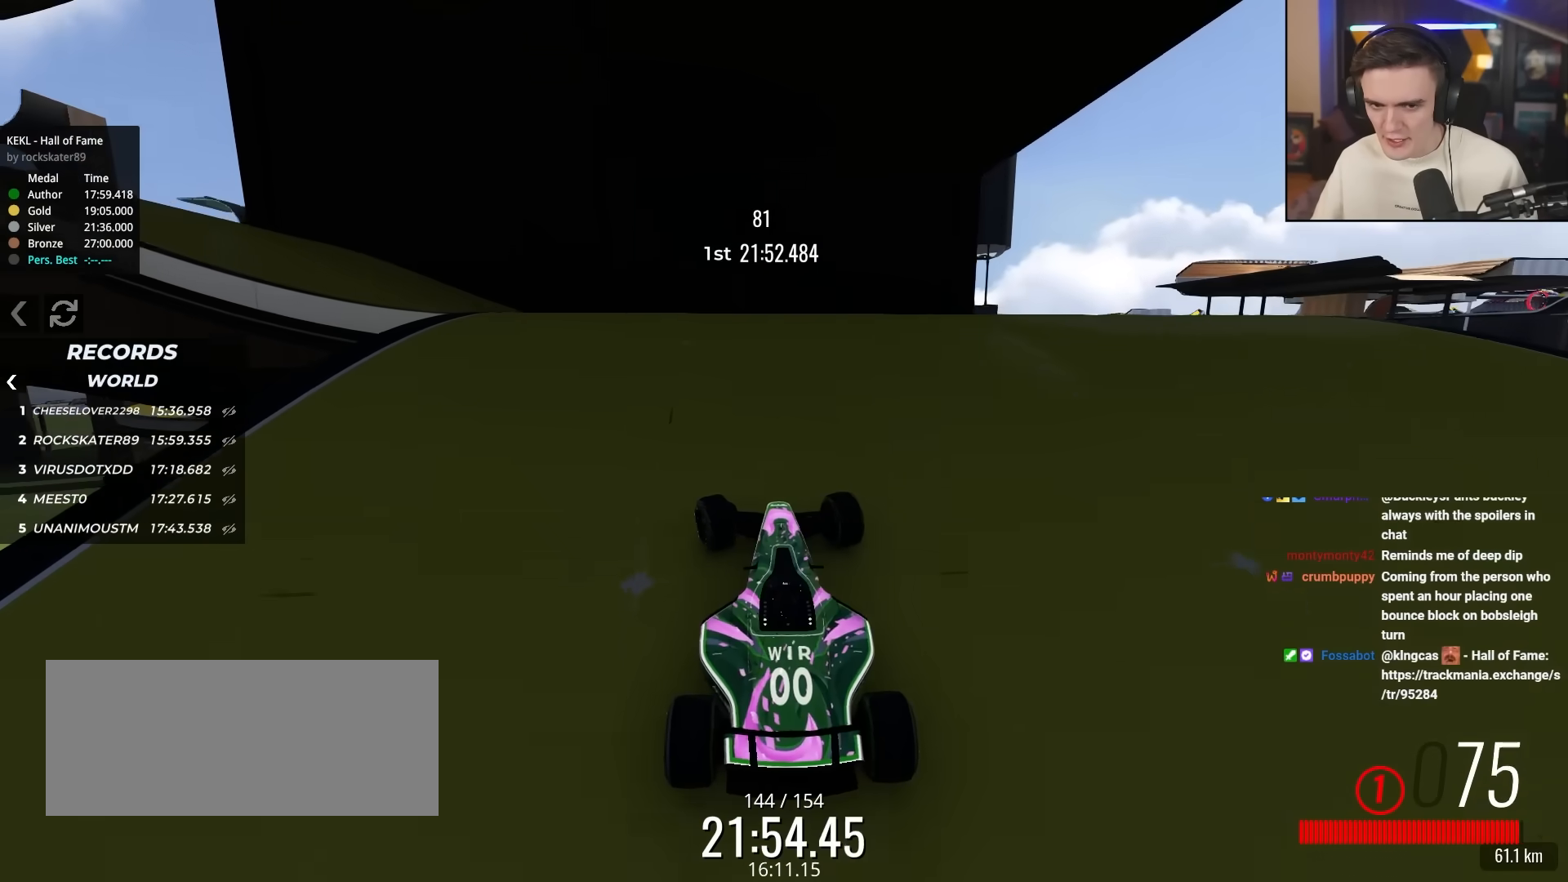
{"keys": ["up"], "events": [[150, "left", "up"], [200, "left", "down"], [383, "left", "up"]]}
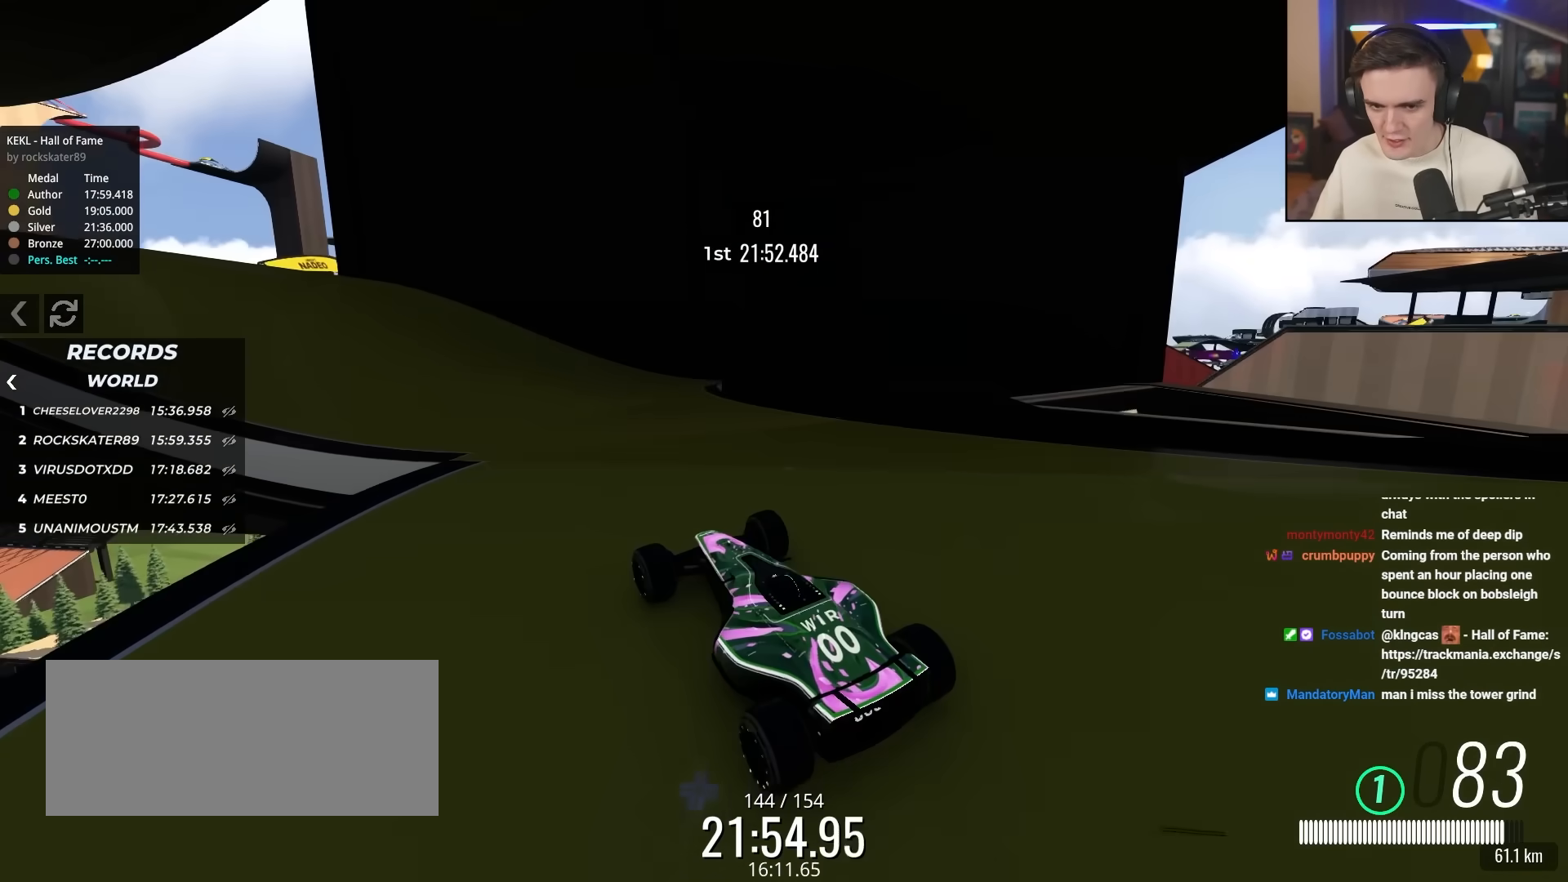
{"keys": ["right", "up"], "events": [[67, "left", "down"], [267, "brake", "down"], [483, "left", "up"], [483, "right", "down"], [500, "brake", "up"]]}
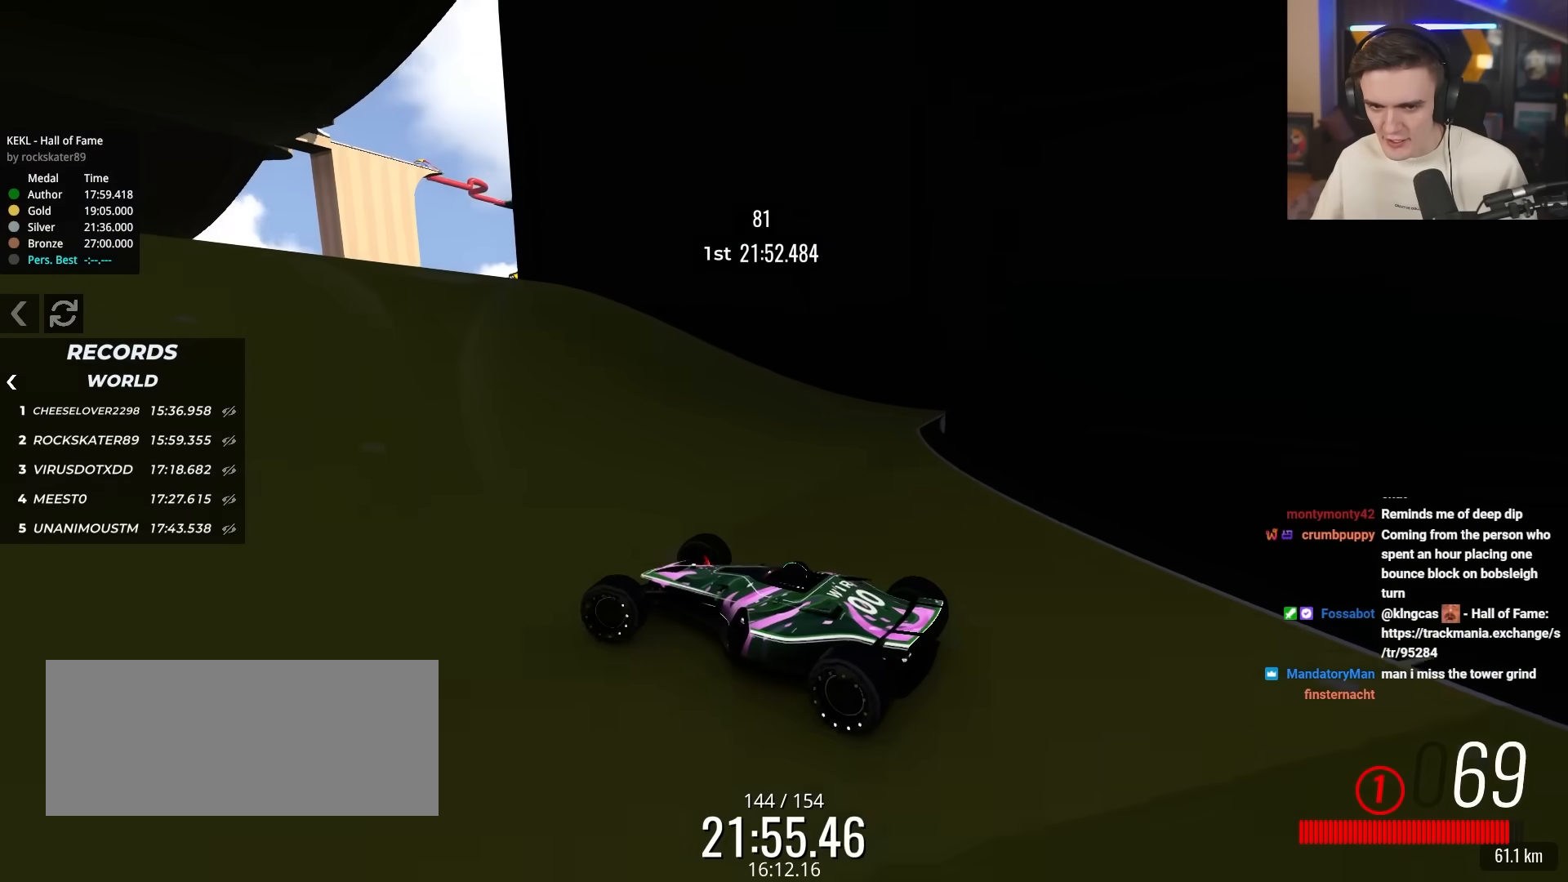
{"keys": ["brake", "left", "up"], "events": [[283, "right", "up"], [367, "left", "down"], [467, "brake", "down"]]}
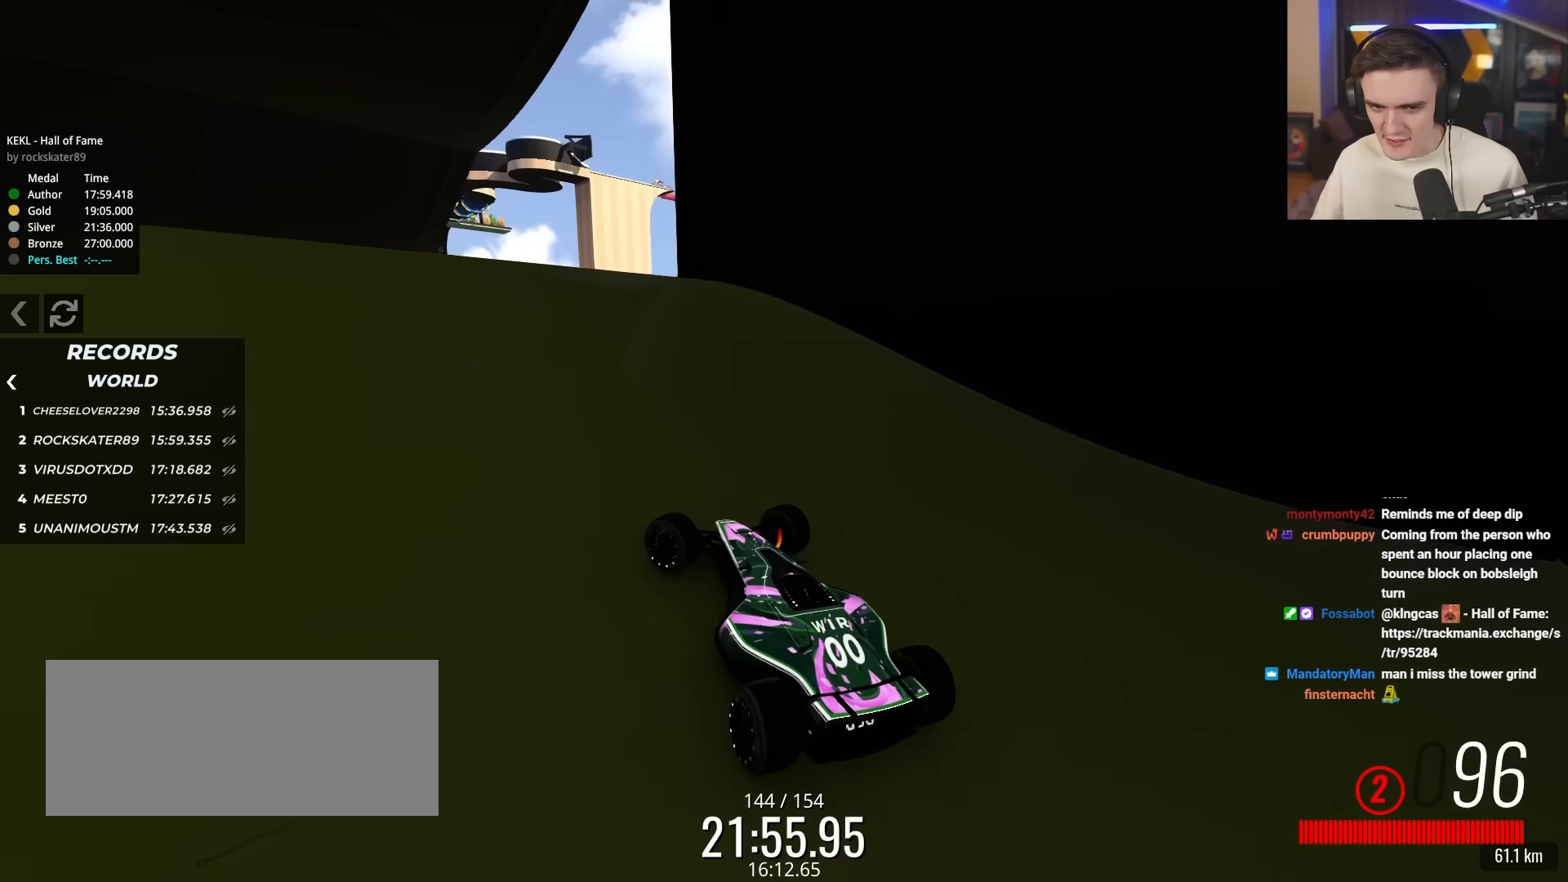
{"keys": ["right", "up"], "events": [[17, "up", "up"], [100, "up", "down"], [383, "left", "up"], [433, "brake", "up"], [433, "right", "down"]]}
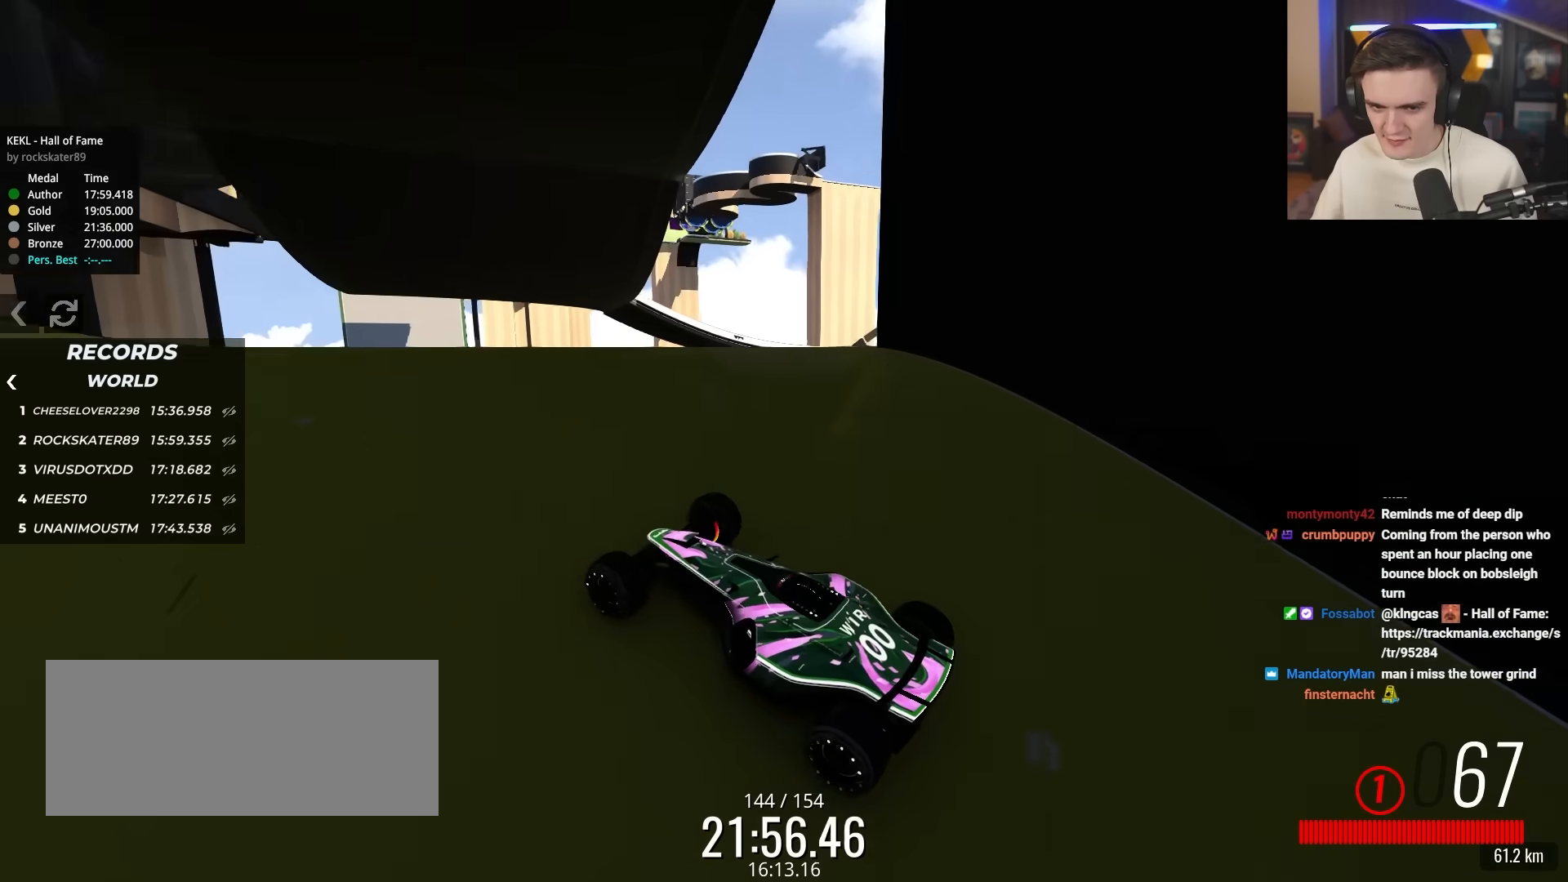
{"keys": ["brake", "left"], "events": [[83, "up", "up"], [317, "brake", "down"], [400, "right", "up"], [450, "left", "down"]]}
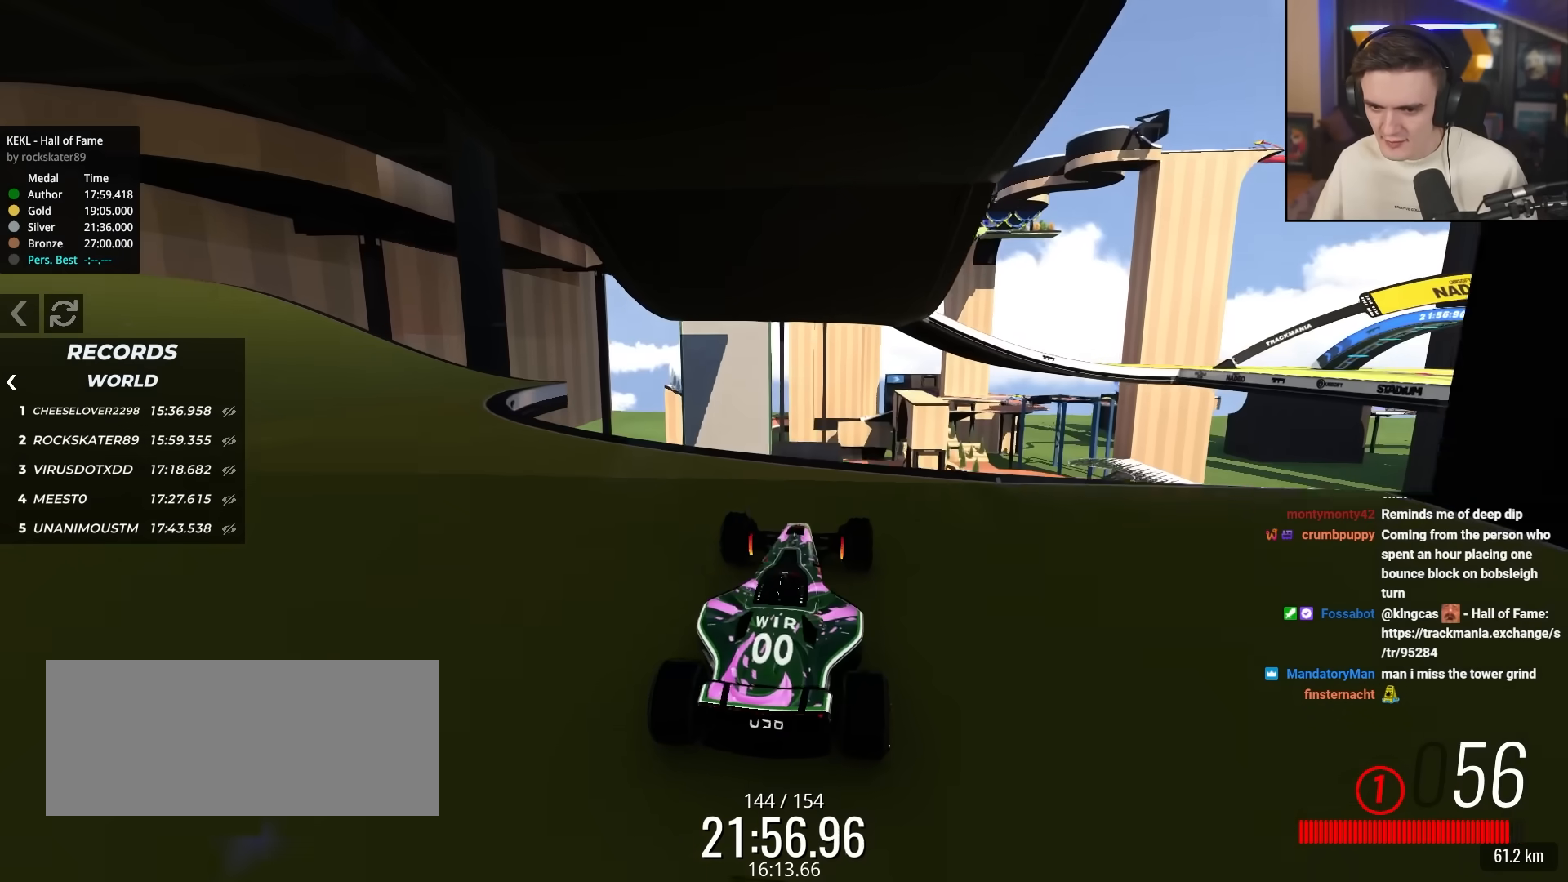
{"keys": ["brake", "left", "up"], "events": [[183, "up", "down"]]}
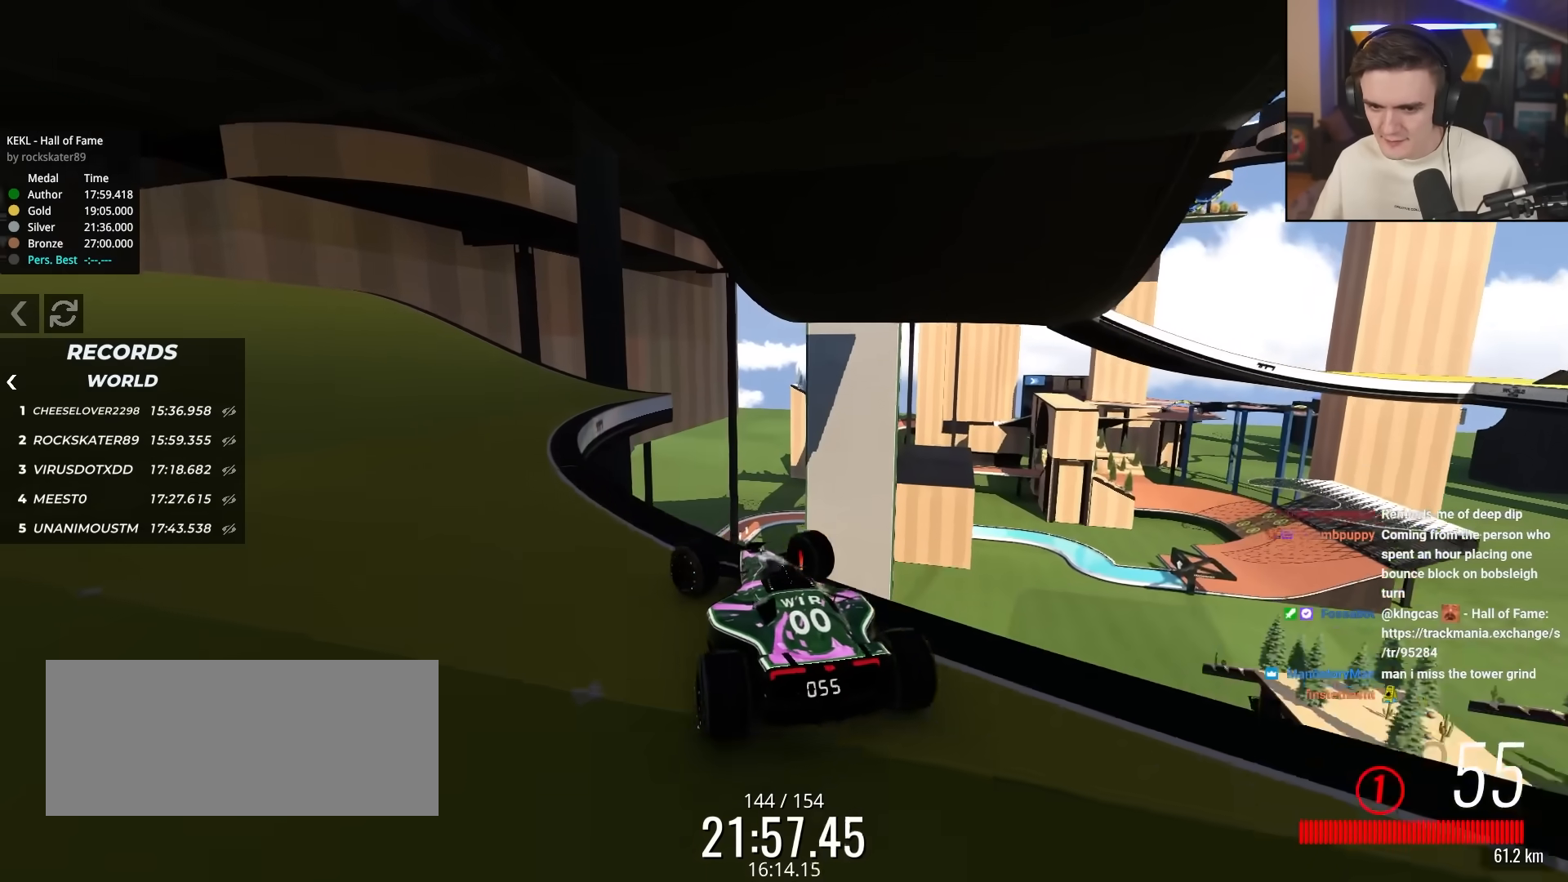
{"keys": ["brake", "left", "up"], "events": []}
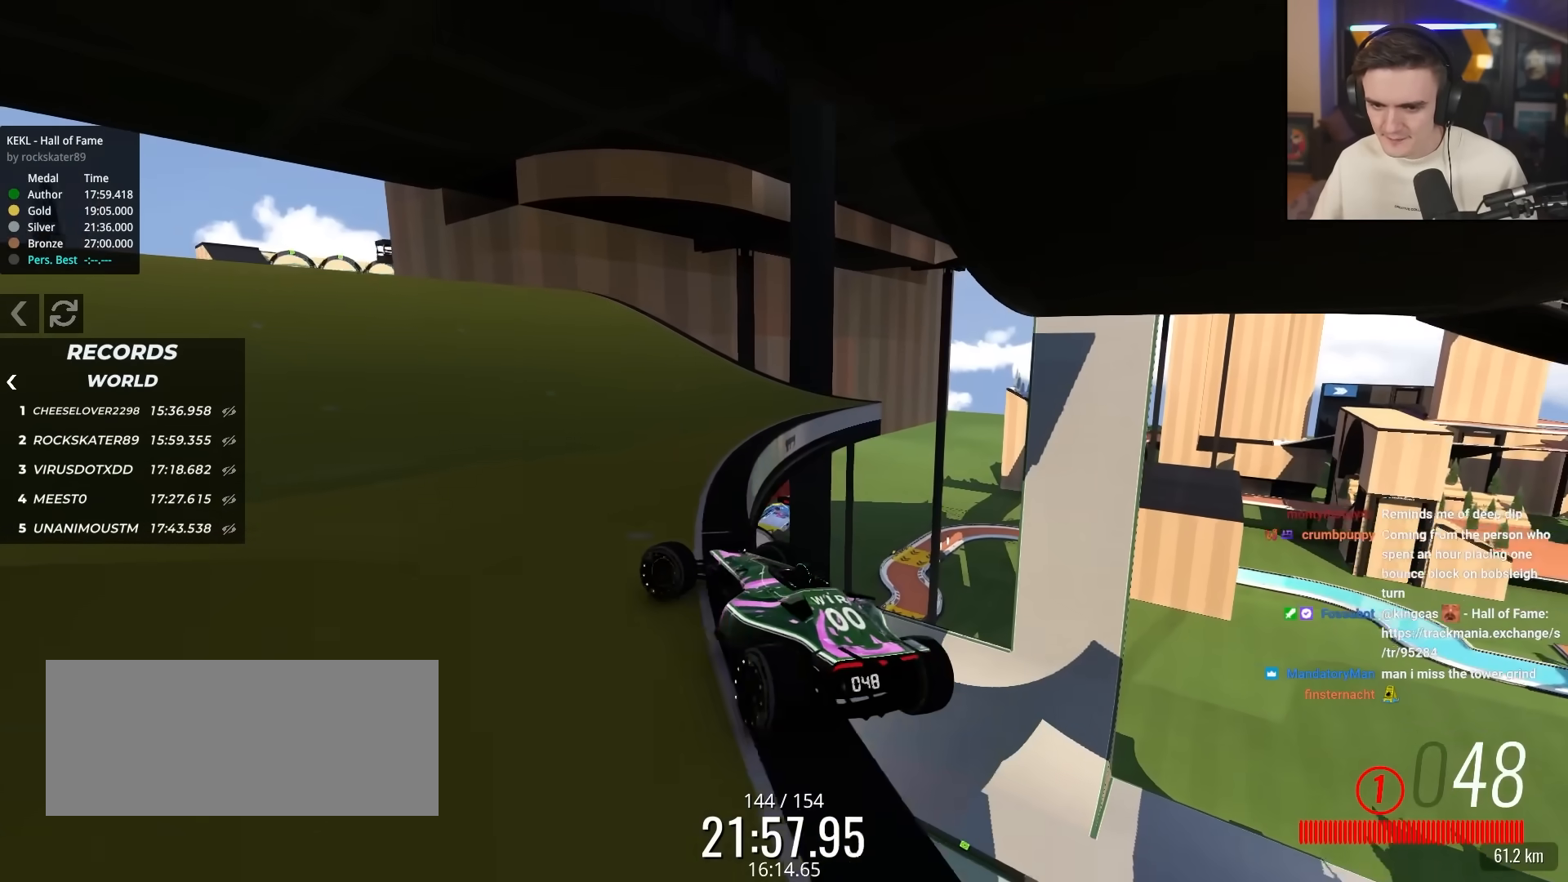
{"keys": ["left", "up"], "events": [[83, "brake", "up"], [167, "left", "up"], [317, "left", "down"]]}
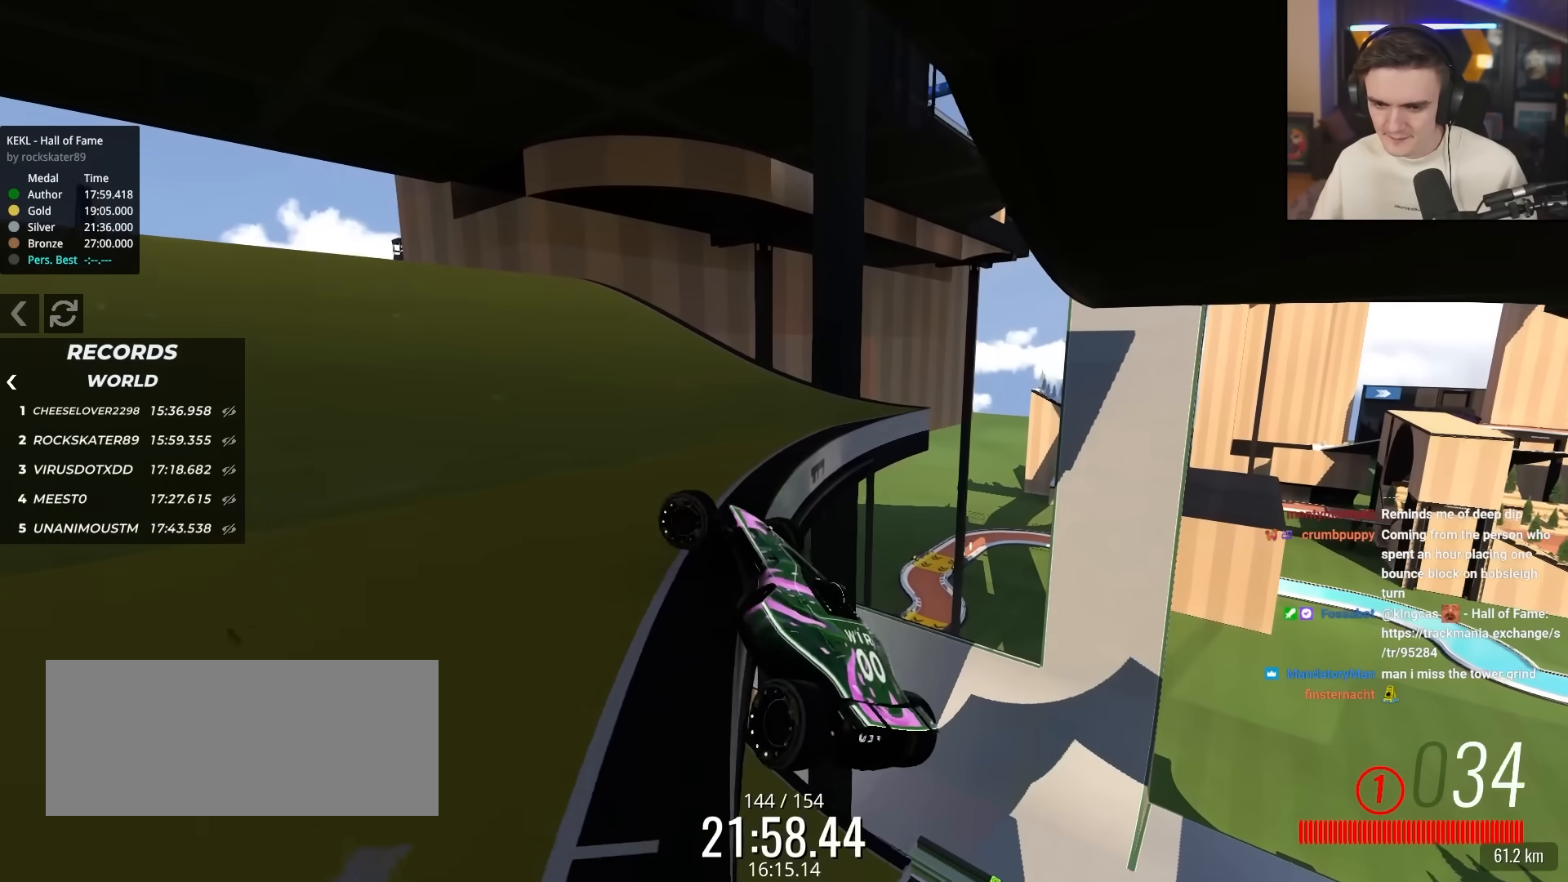
{"keys": ["up"], "events": [[233, "left", "up"]]}
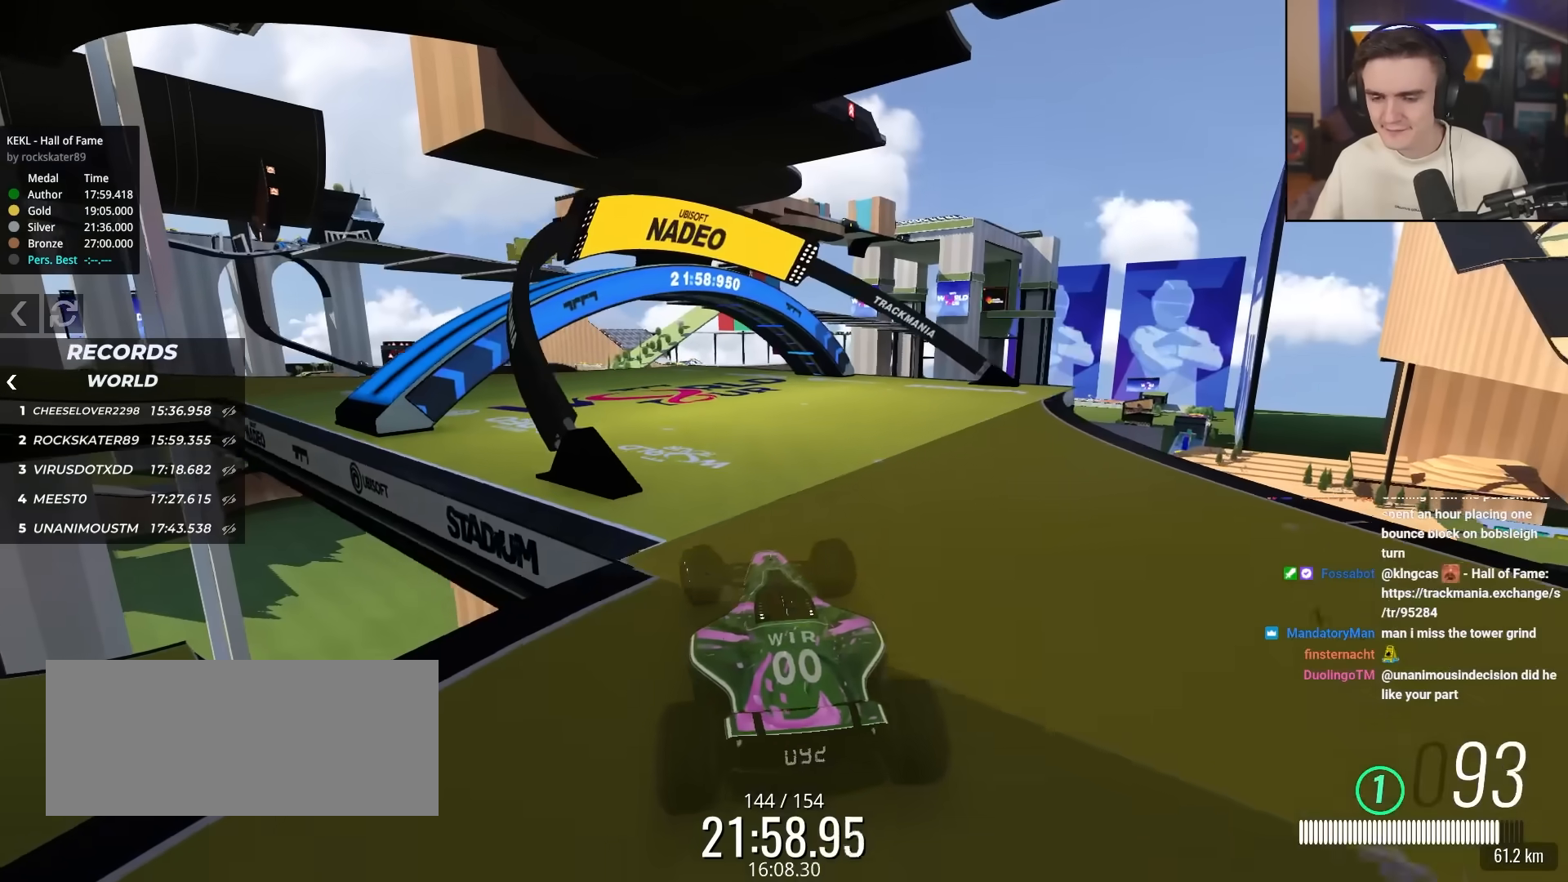
{"keys": ["left", "up"], "events": [[200, "left", "down"]]}
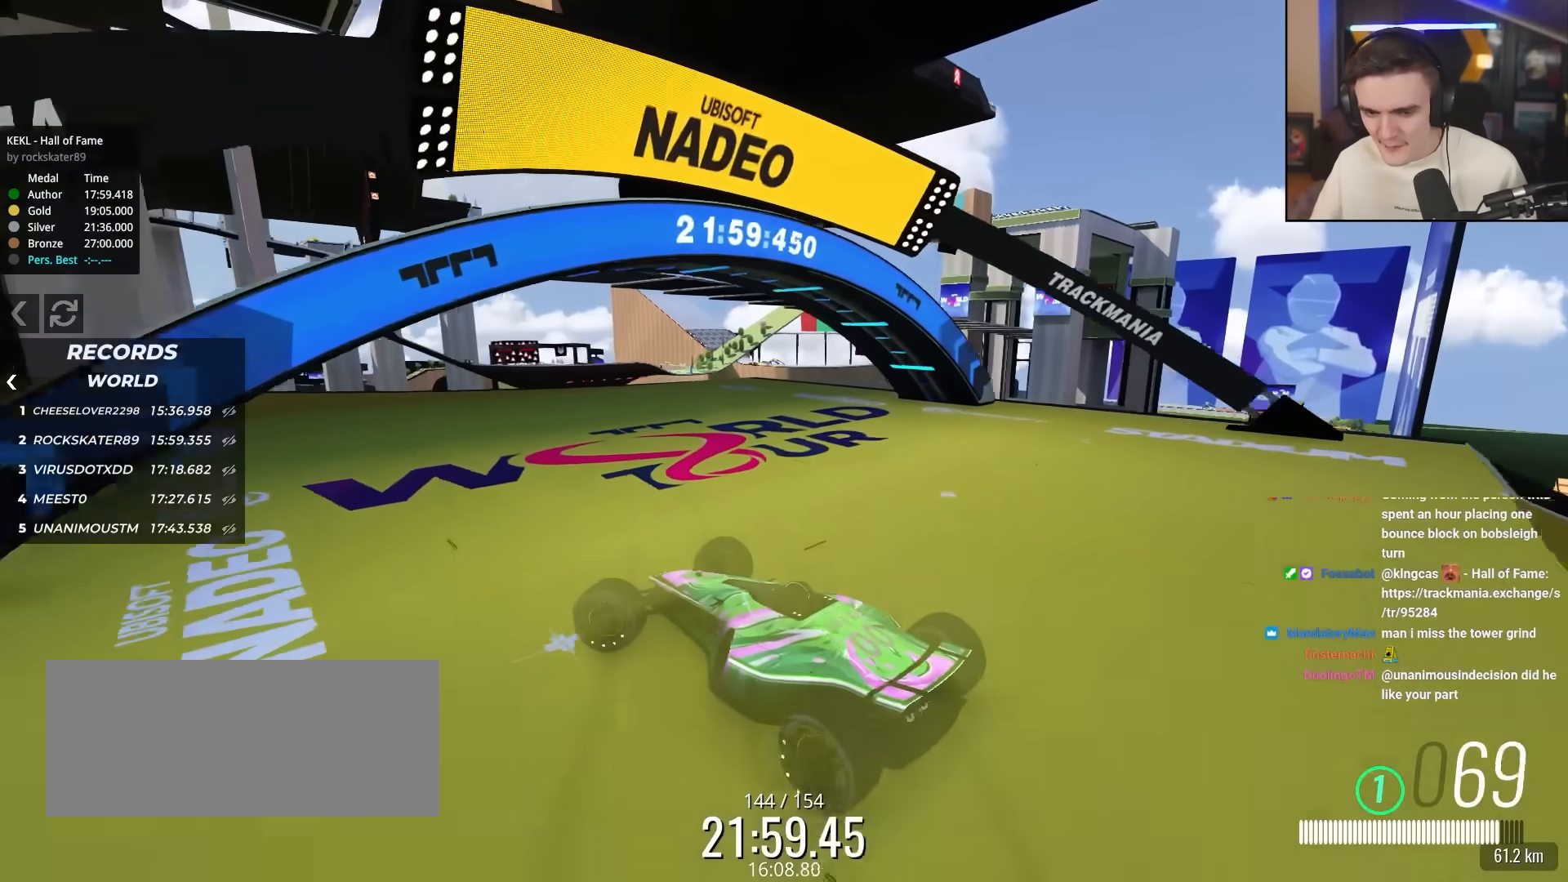
{"keys": ["brake", "left", "up"], "events": [[300, "left", "up"], [350, "brake", "down"], [400, "left", "down"]]}
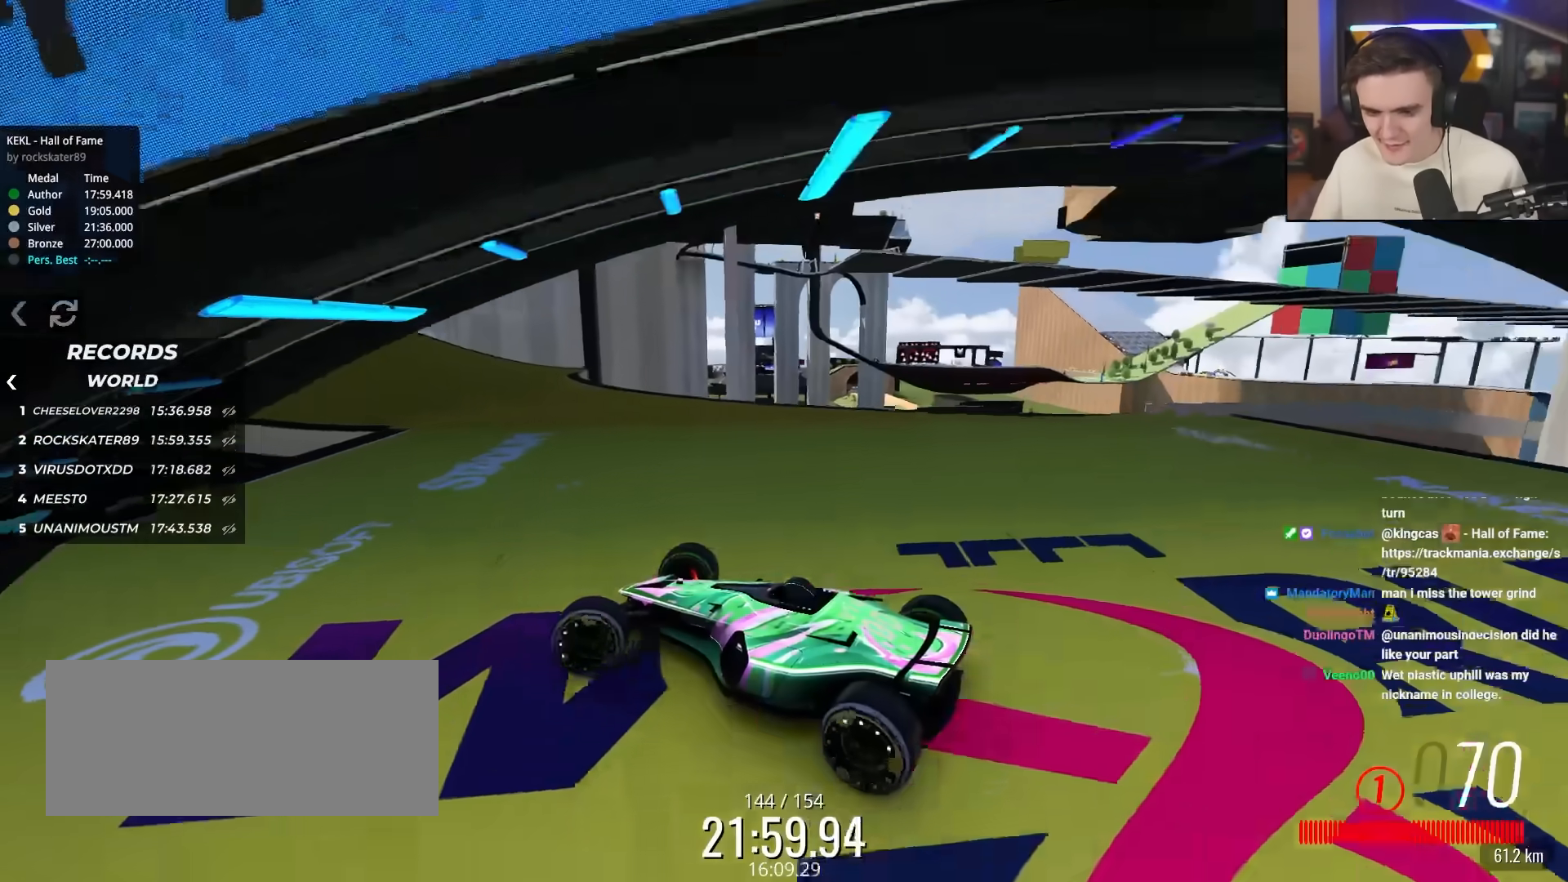
{"keys": ["brake", "right", "up"], "events": [[83, "brake", "up"], [133, "left", "up"], [183, "right", "down"], [283, "brake", "down"], [367, "up", "up"], [467, "up", "down"]]}
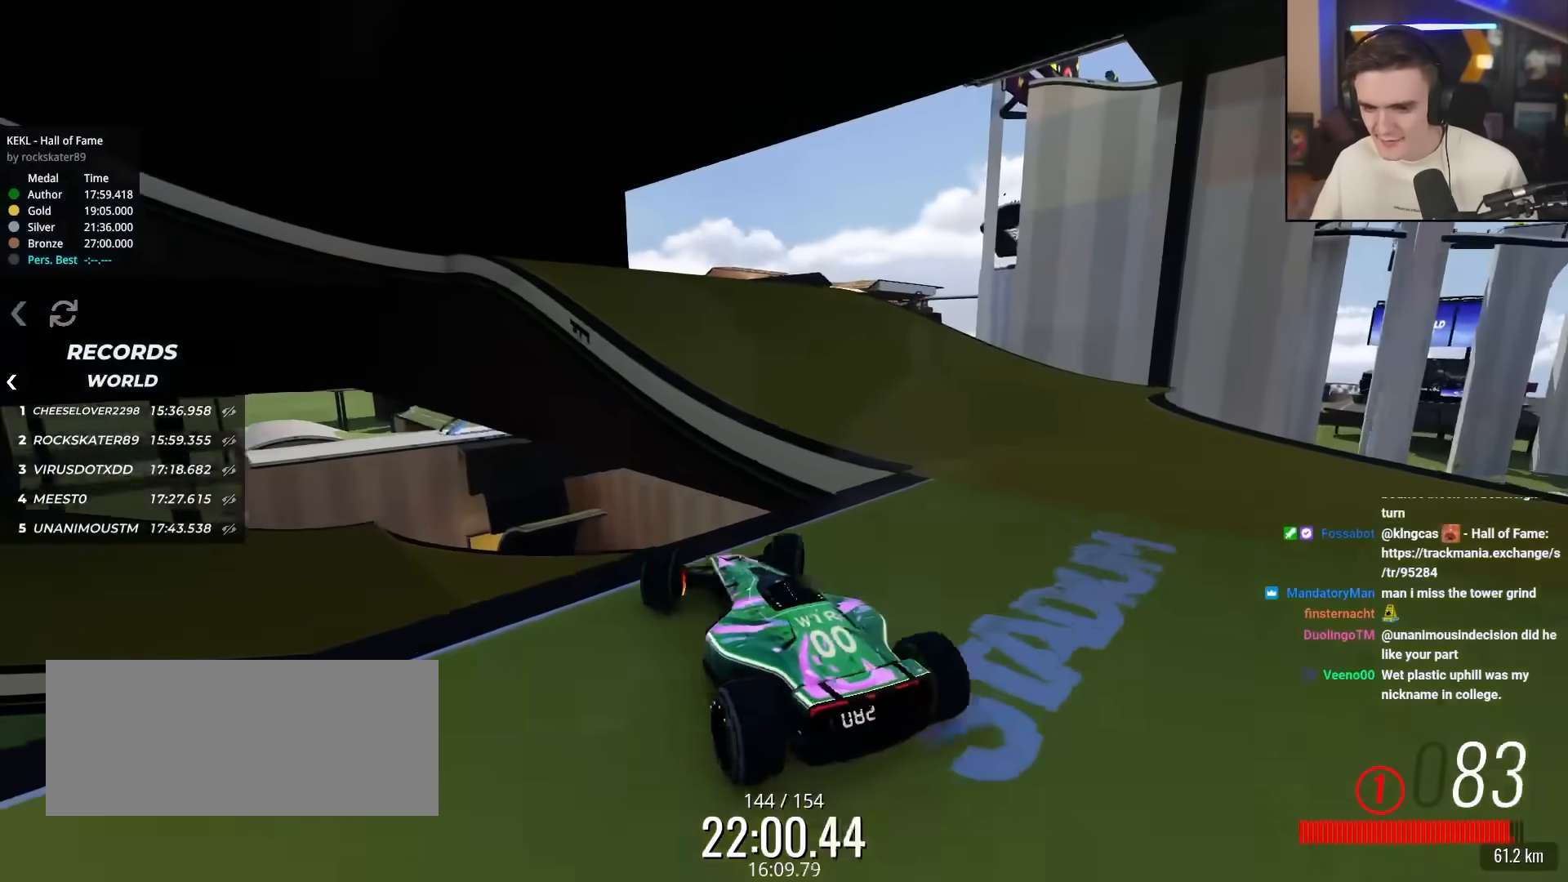
{"keys": ["left", "up"], "events": [[150, "brake", "up"], [150, "right", "up"], [483, "left", "down"]]}
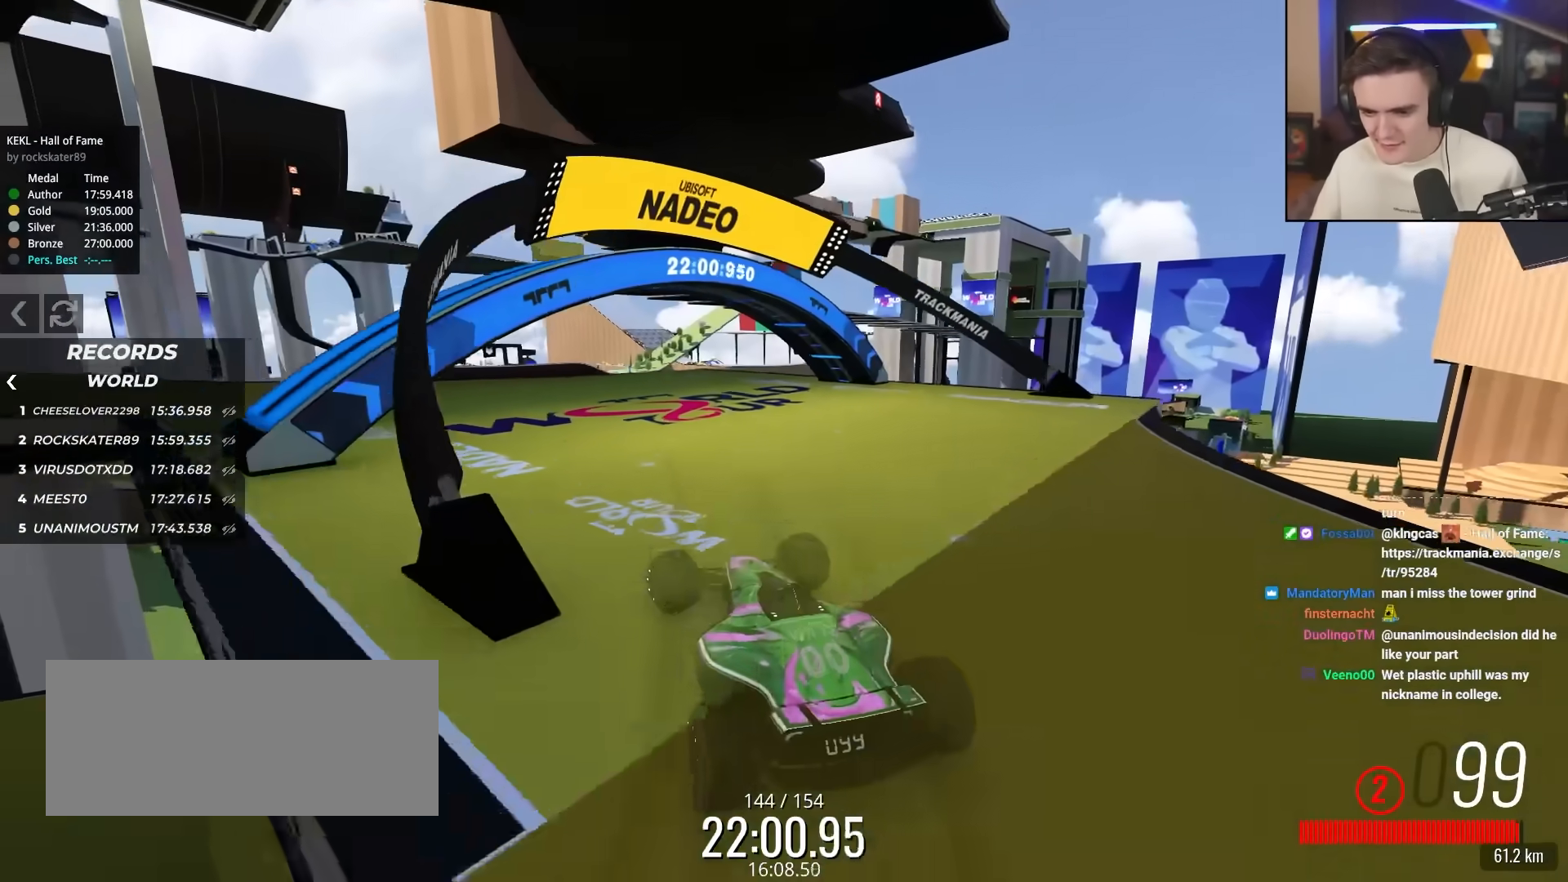
{"keys": ["up"], "events": [[267, "left", "up"]]}
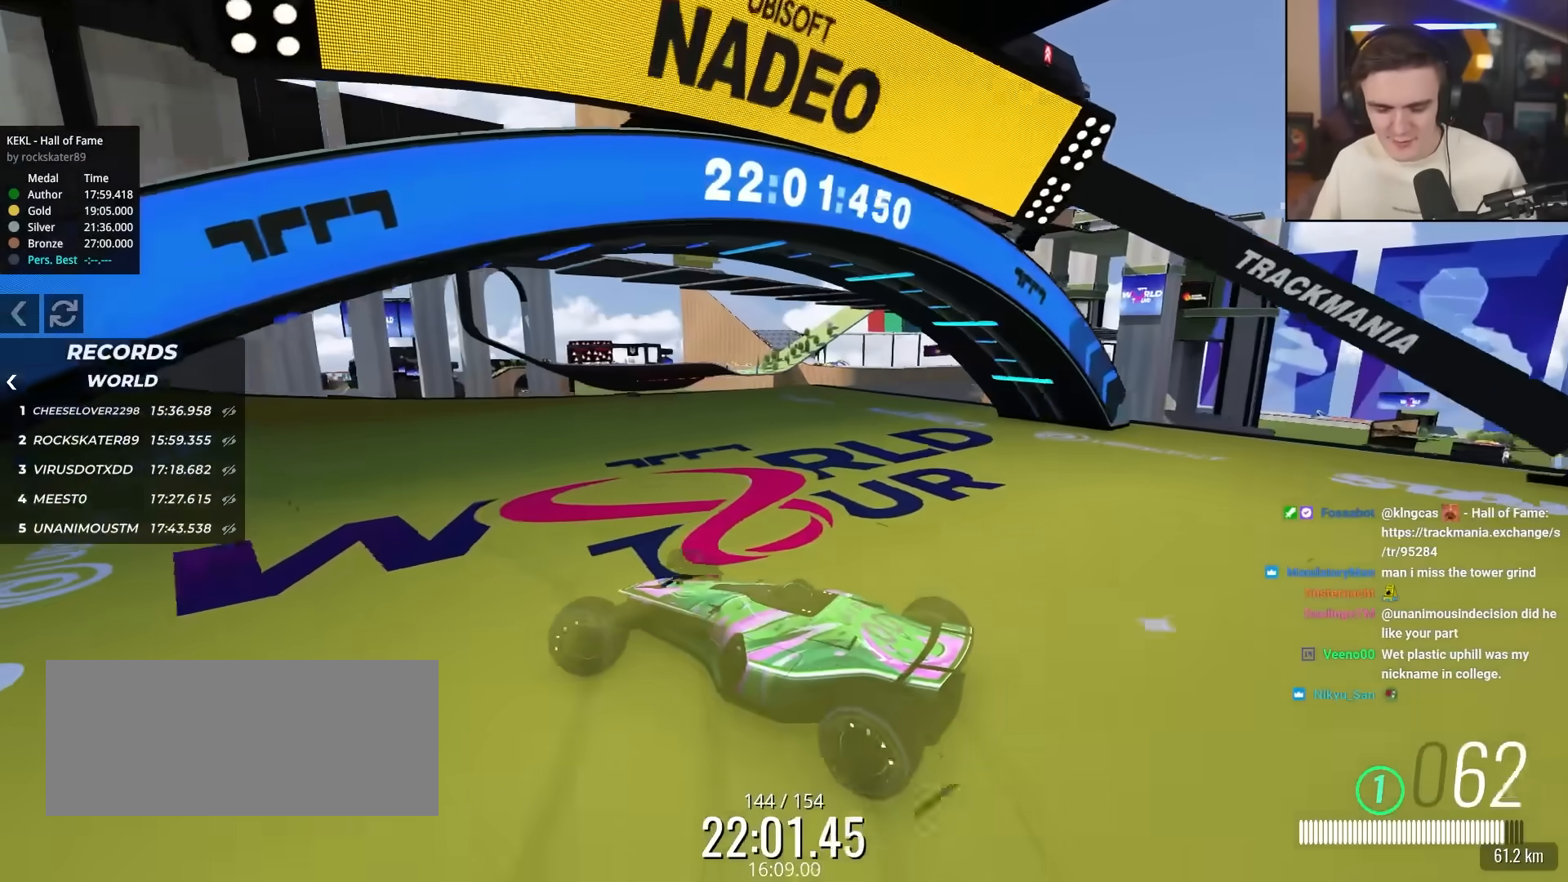
{"keys": ["right", "up"], "events": [[367, "right", "down"]]}
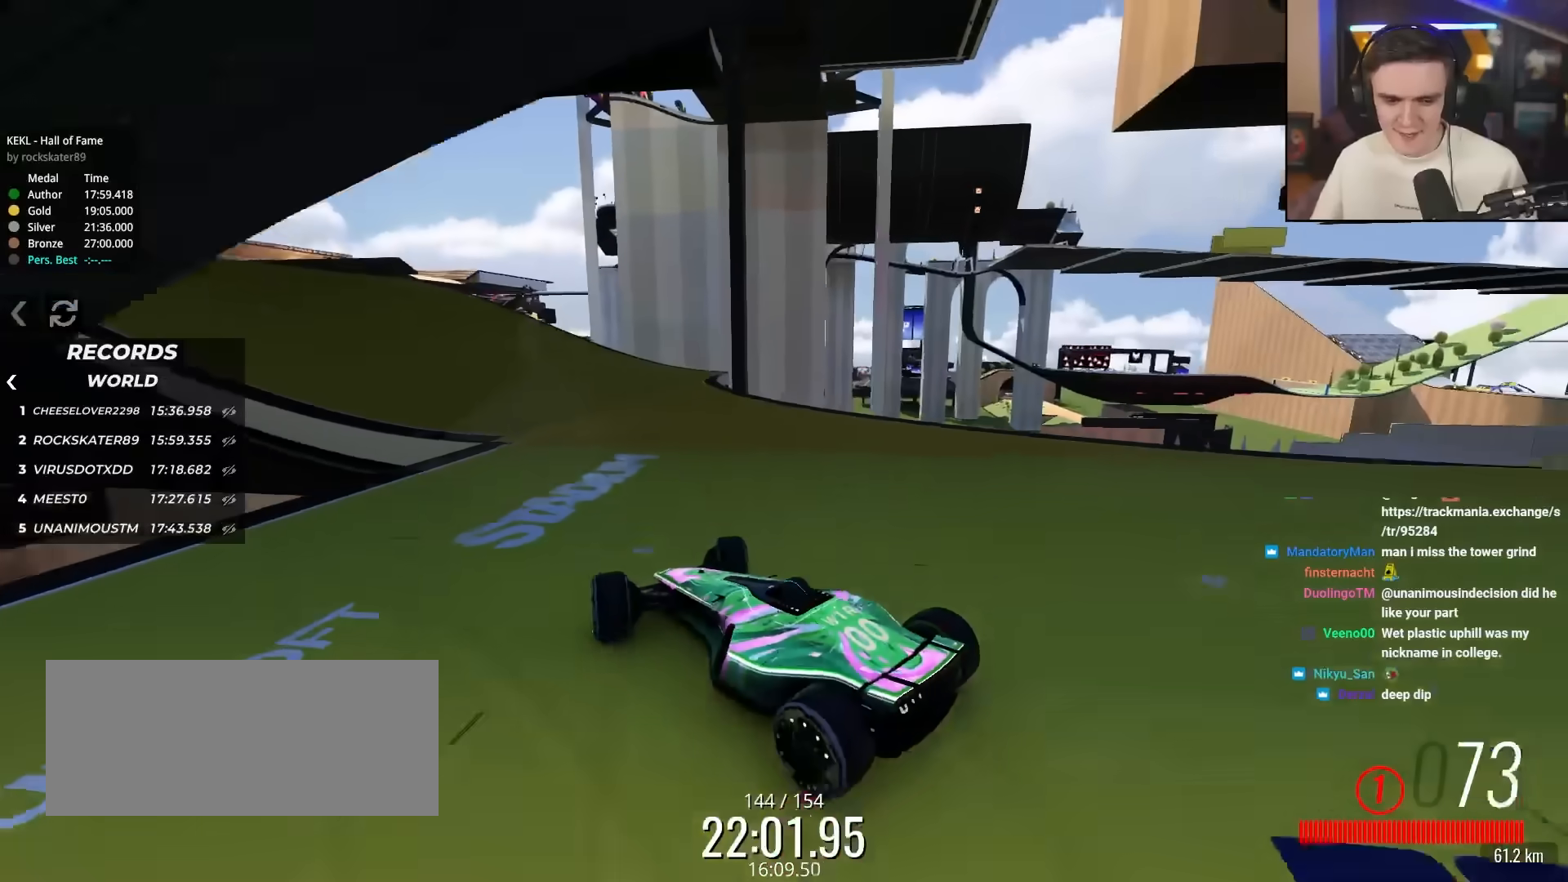
{"keys": ["left", "up"], "events": [[100, "right", "up"], [200, "left", "down"]]}
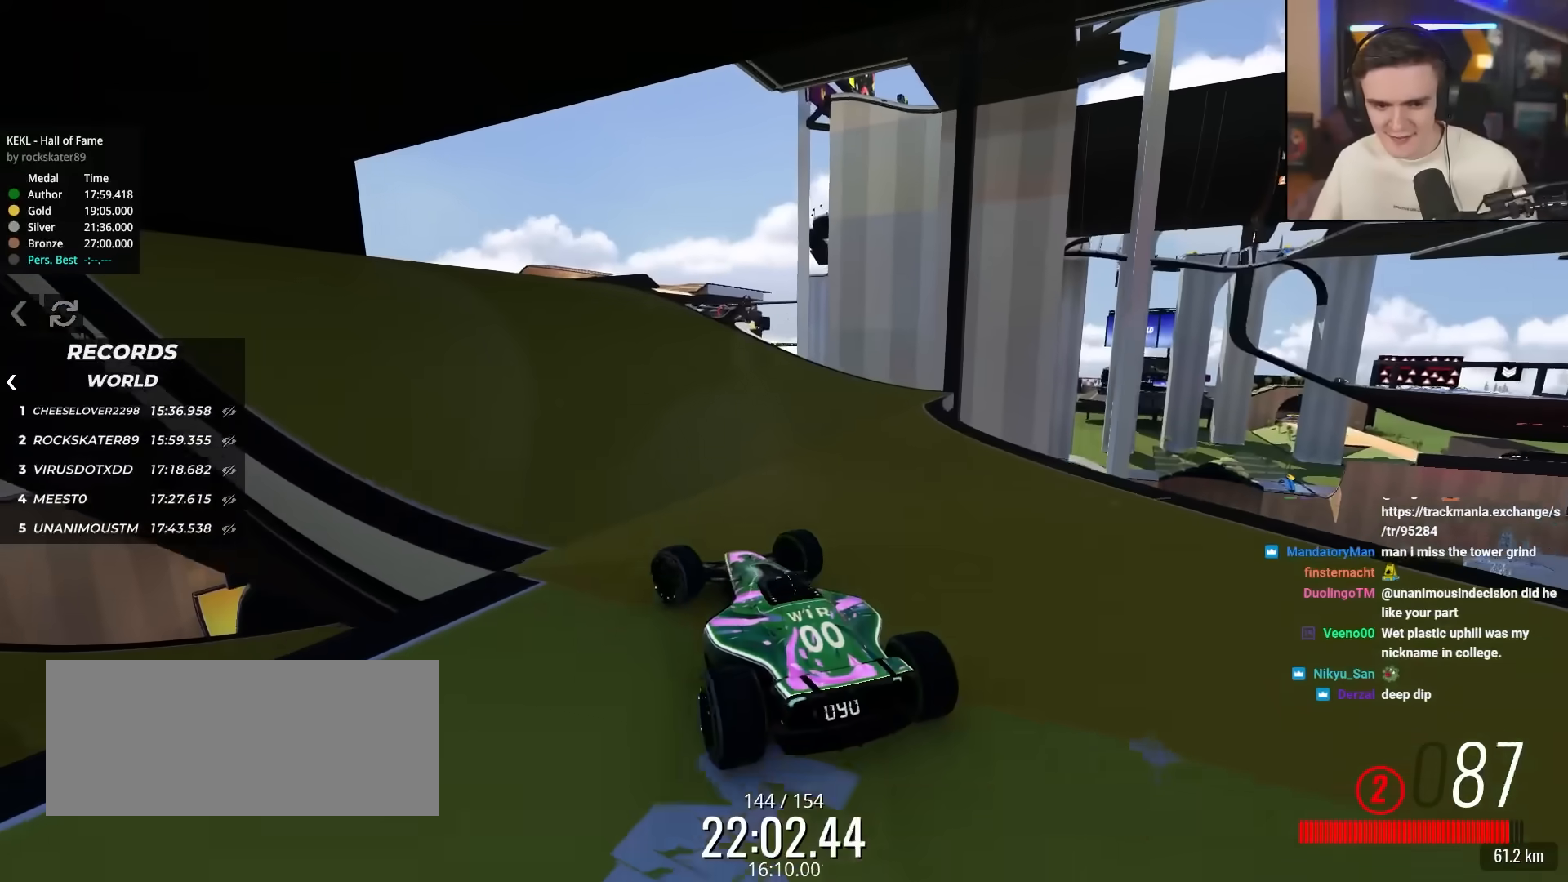
{"keys": ["left", "up"], "events": [[33, "up", "up"], [117, "brake", "down"], [133, "up", "down"], [367, "brake", "up"]]}
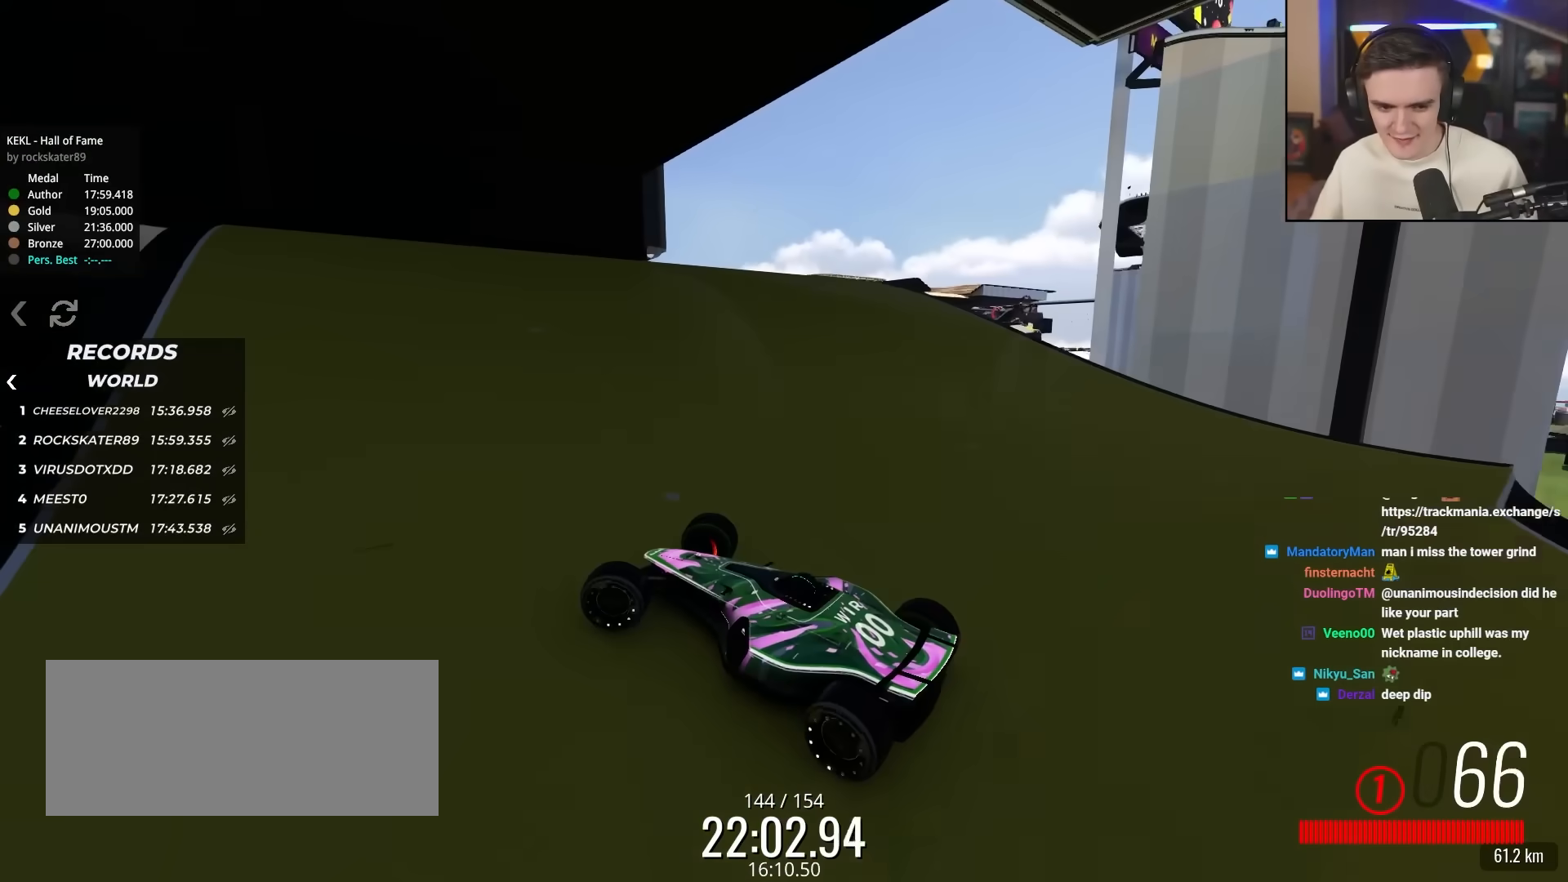
{"keys": ["up"], "events": [[33, "right", "down"], [50, "left", "up"], [367, "right", "up"]]}
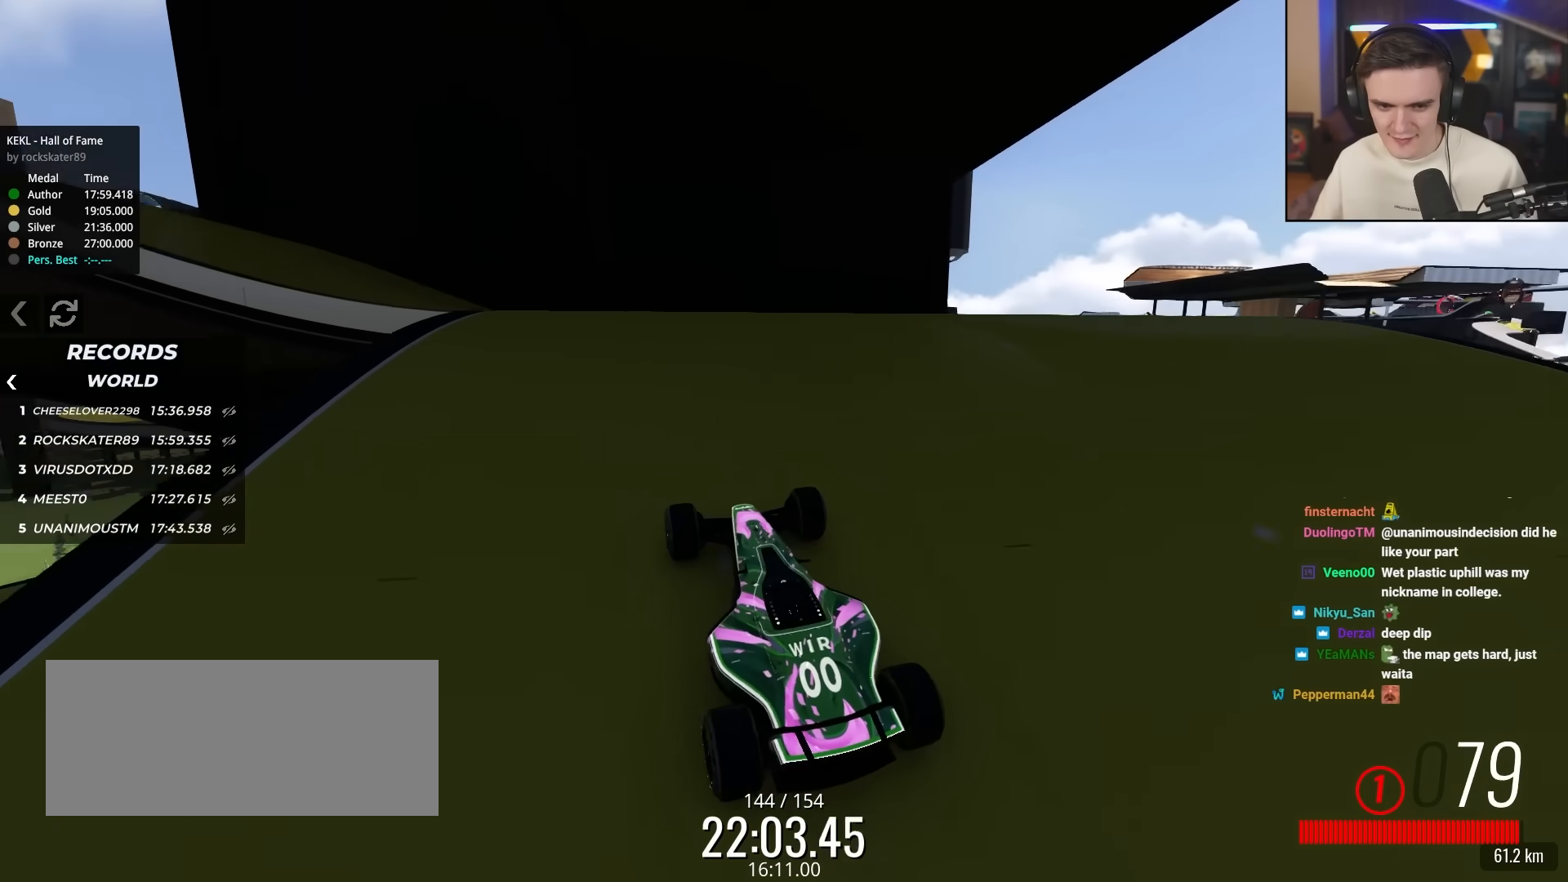
{"keys": ["left", "up"], "events": [[50, "left", "down"], [233, "left", "up"], [333, "left", "down"]]}